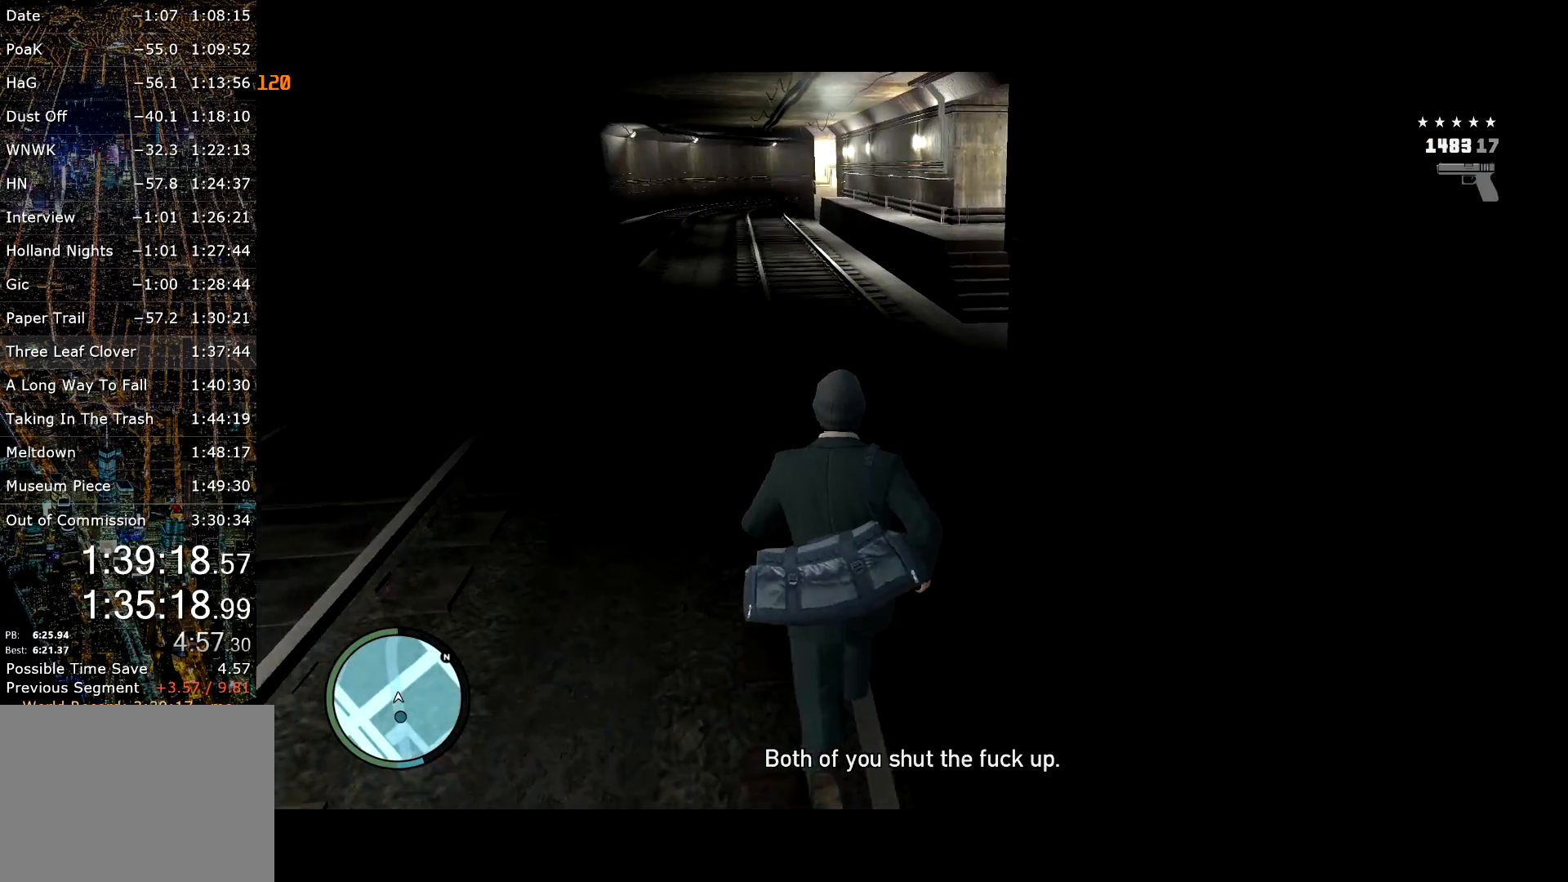
Gameplay with keyboard and mouse; each line is a JSON object with the keys and mouse buttons held at the frame after it. "events" lists presses ("down") and releases ("up") of "a", "c", "ctrl", "d", "down", "e", "escape", "f", "f2", "g", "page_up", "q", "r", "return", "s", "shift", "space", "t", "up", "v", "w", "mouse_left", "mouse_right", "mouse_wheel_up" and "mouse_wheel_down" between this image and that frame as [ms after this image, input, new state], when the widget could be followed in between. "mouse_left", "mouse_right", "mouse_wheel_up", "mouse_wheel_down" = the "left", "right", "wheel_up", "wheel_down" buttons of the "mouse" list. No other keys are recorded. Mouse movement is not recorded. Not read: other_keys.
{"keys": ["c", "w"], "mouse": [], "events": [[300, "c", "down"]]}
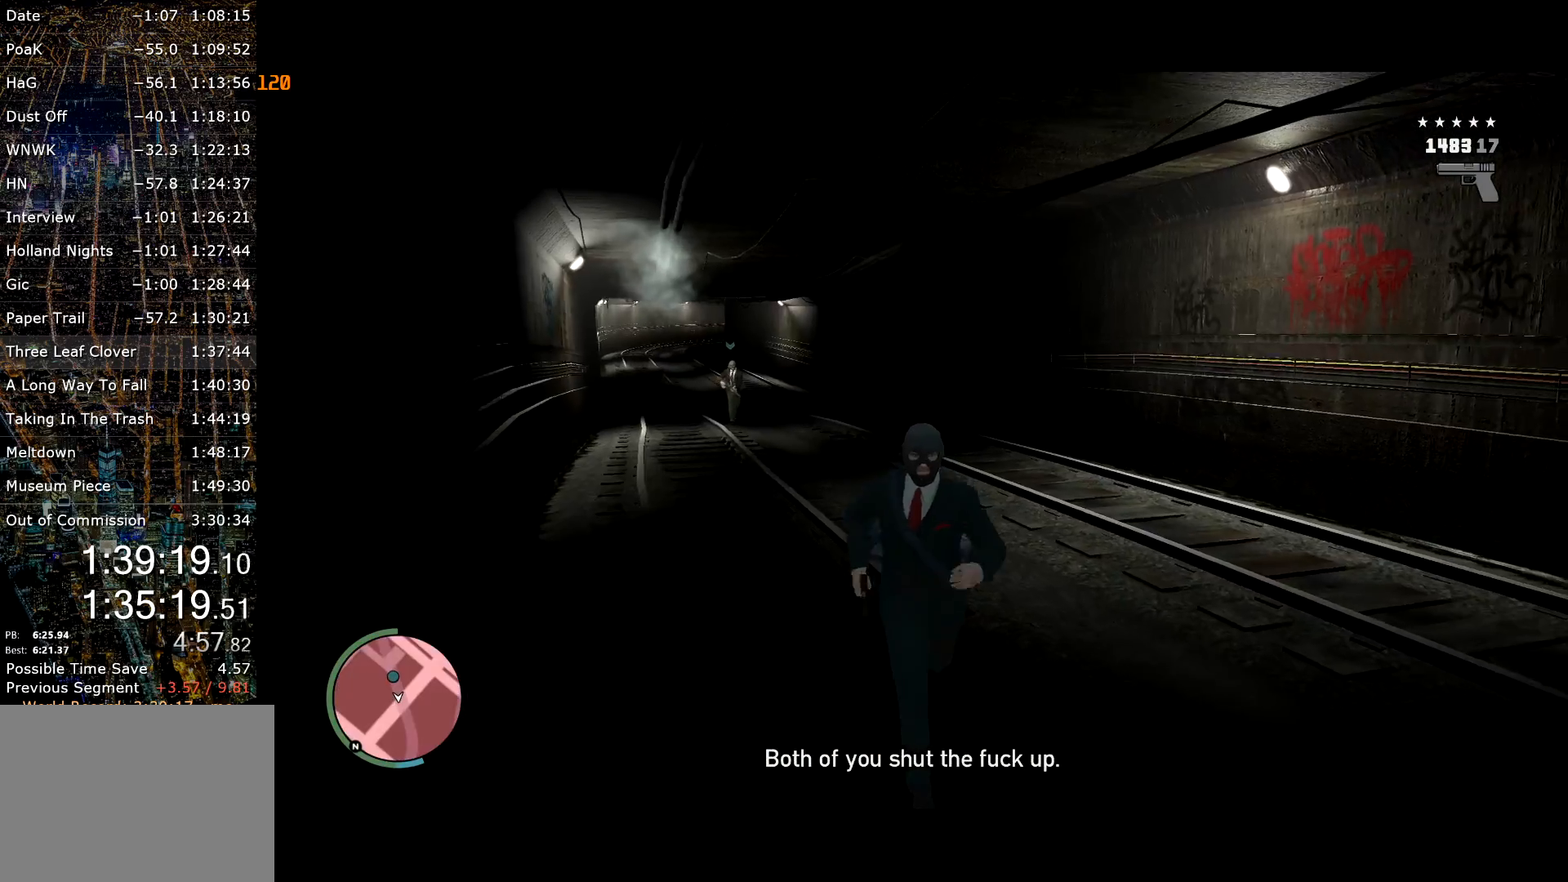
{"keys": ["c", "w"], "mouse": [], "events": []}
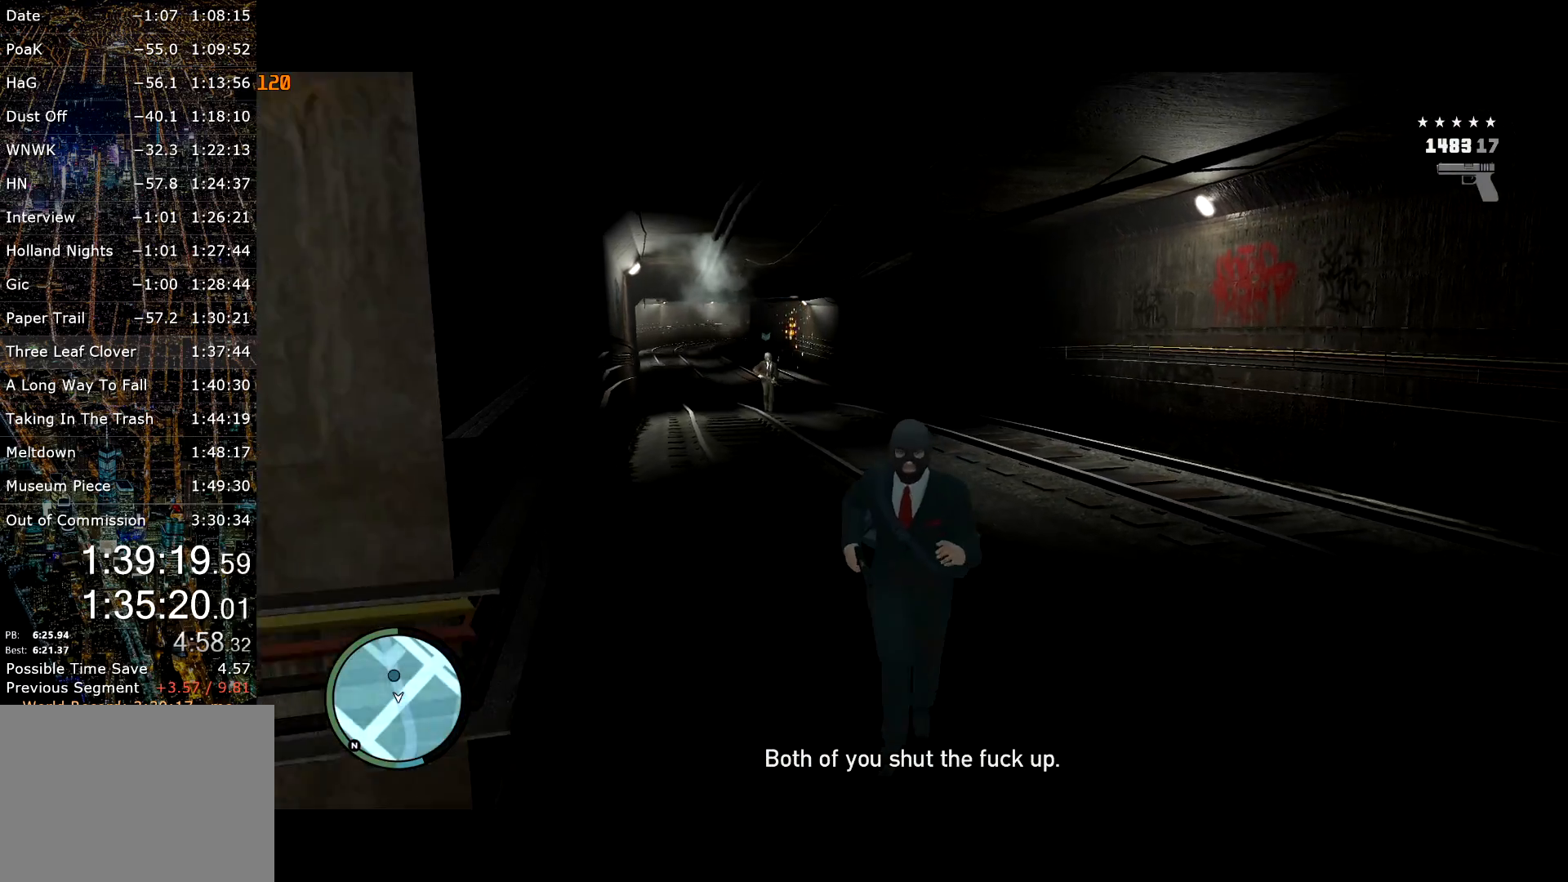
{"keys": ["shift", "w"], "mouse": [], "events": [[367, "c", "up"], [467, "shift", "down"]]}
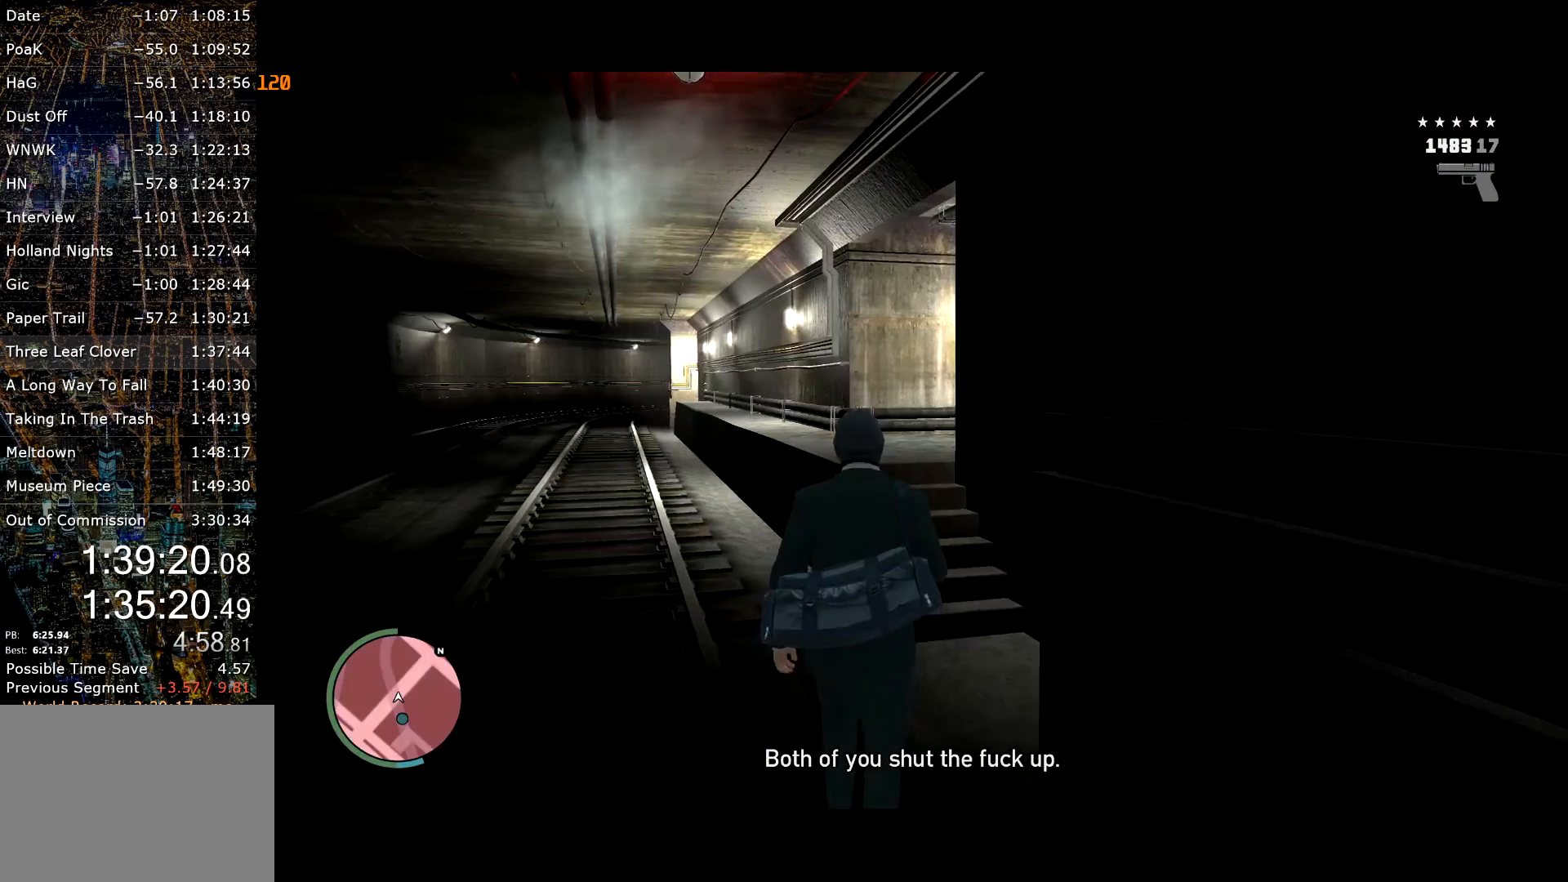
{"keys": ["w"], "mouse": [], "events": [[334, "shift", "up"]]}
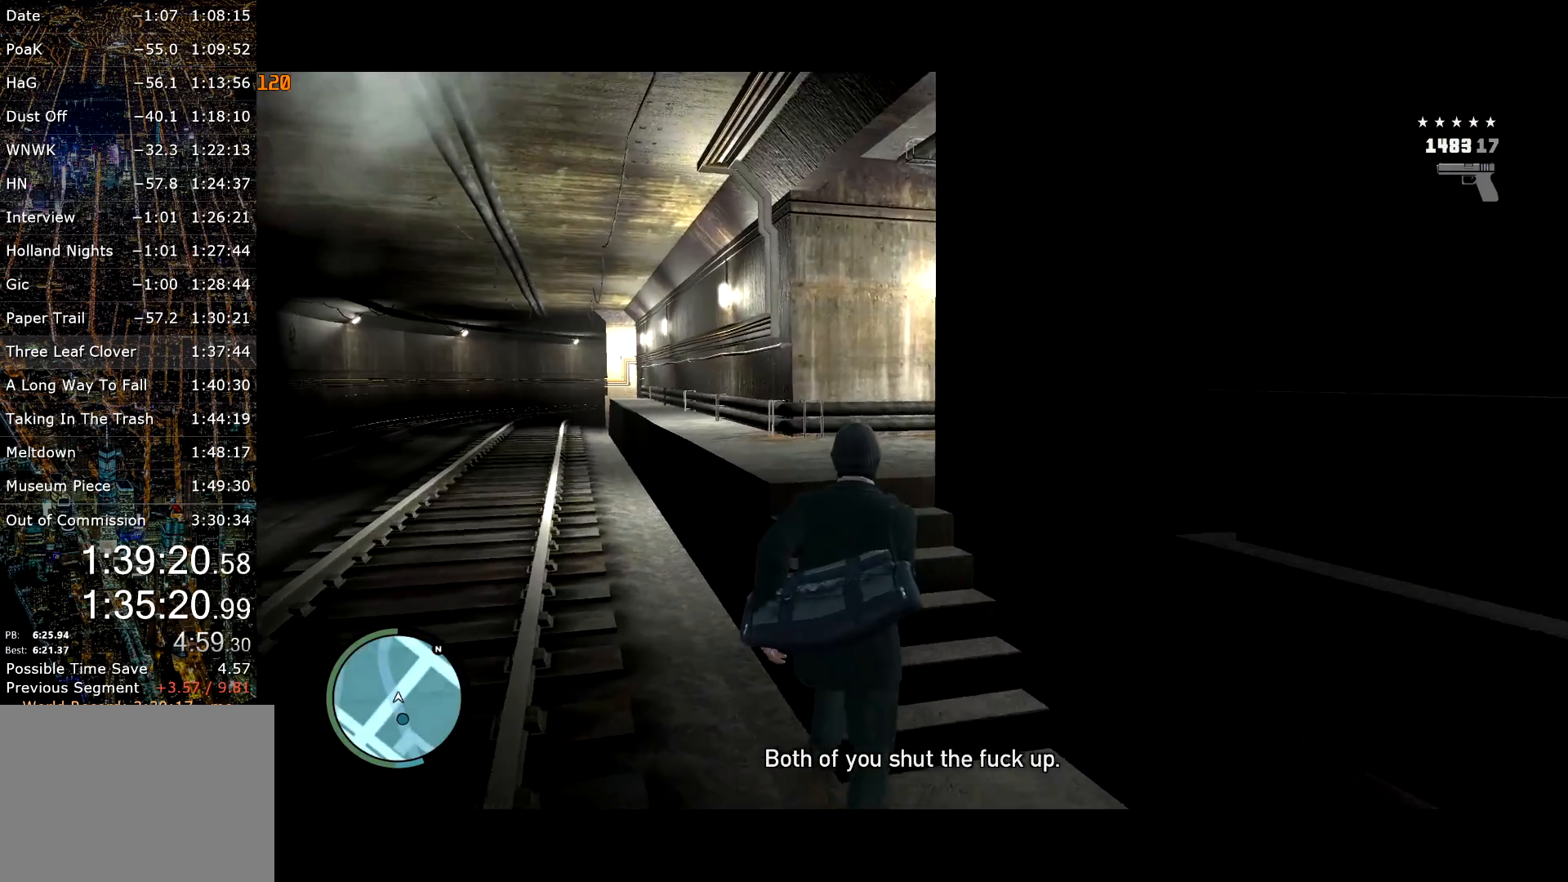
{"keys": ["w"], "mouse": [], "events": [[117, "shift", "down"], [350, "shift", "up"]]}
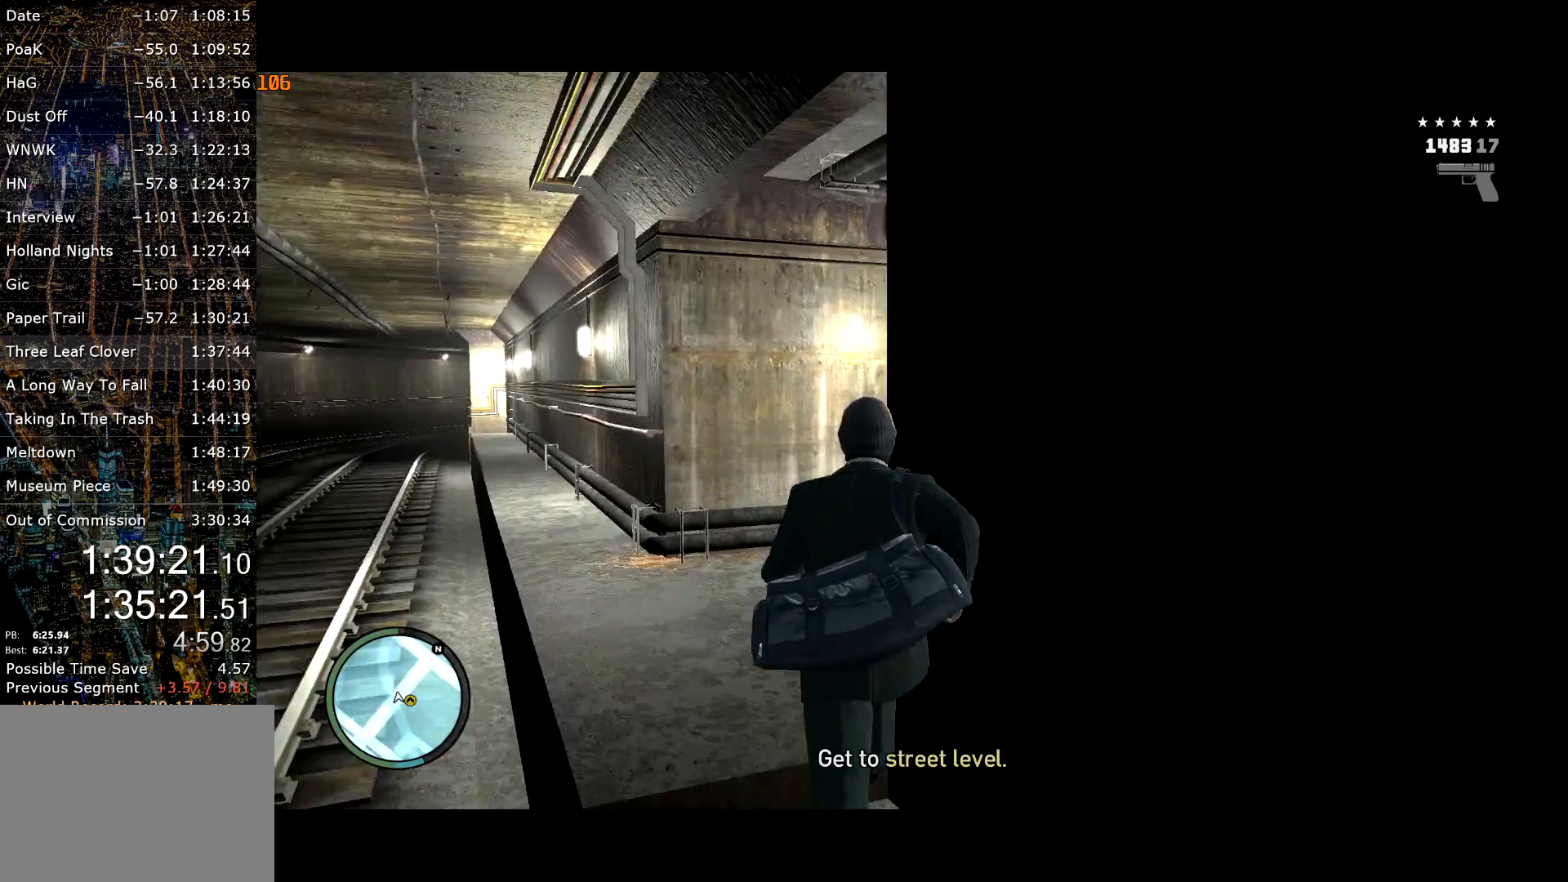
{"keys": ["shift", "w"], "mouse": ["right"], "events": [[84, "d", "down"], [84, "shift", "down"], [267, "shift", "up"], [317, "d", "up"], [317, "mouse_right", "down"], [450, "shift", "down"]]}
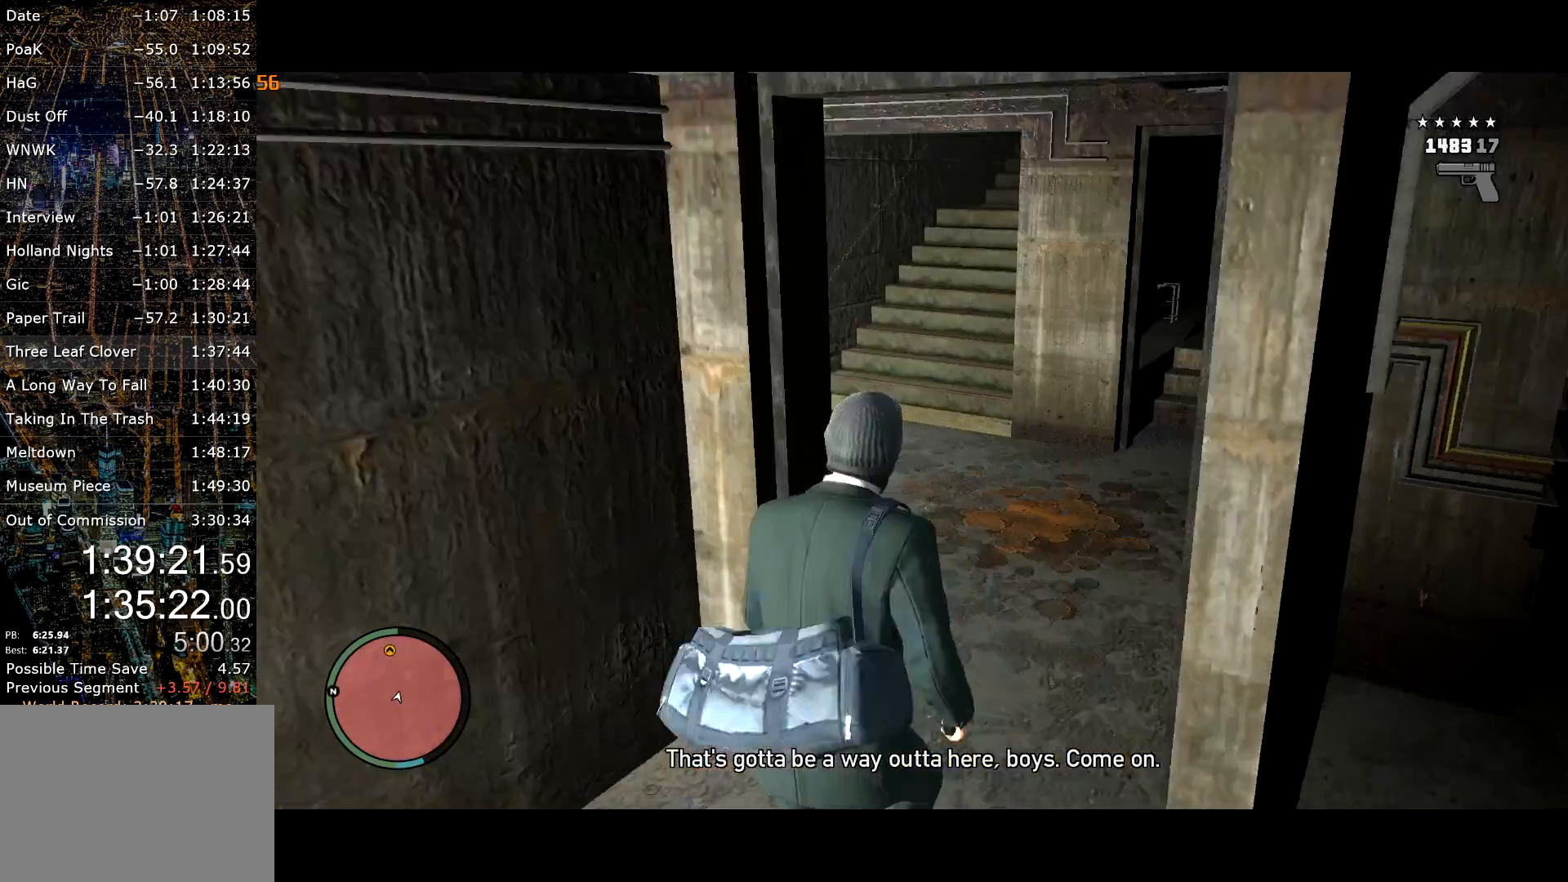
{"keys": ["shift", "w"], "mouse": [], "events": [[50, "shift", "up"], [150, "shift", "down"], [434, "mouse_right", "up"]]}
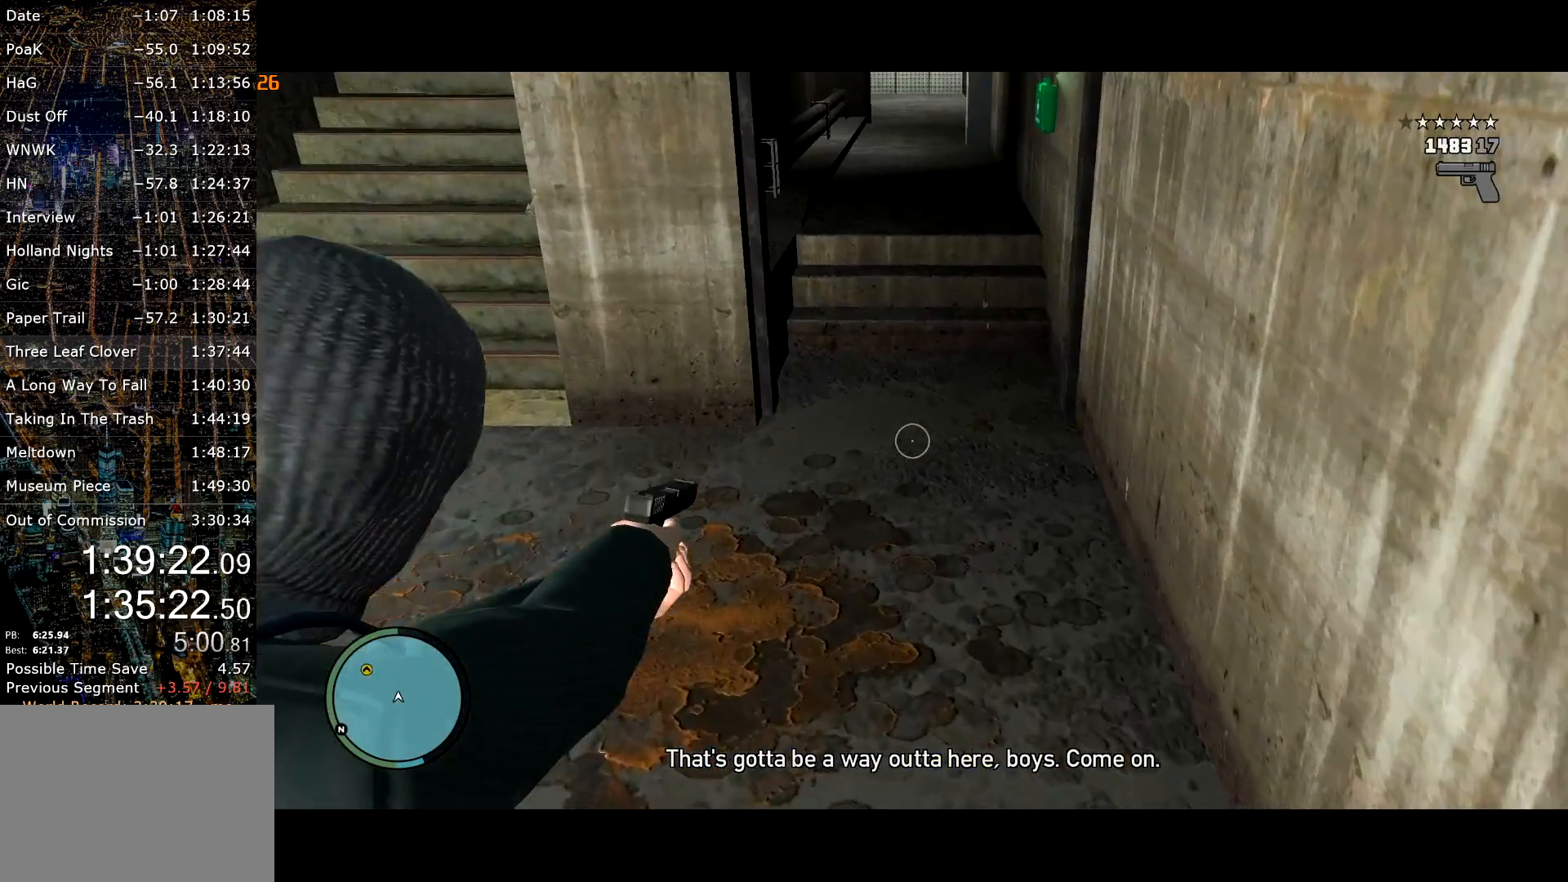
{"keys": ["a", "shift", "w"], "mouse": ["right"], "events": [[217, "mouse_right", "down"], [267, "a", "down"]]}
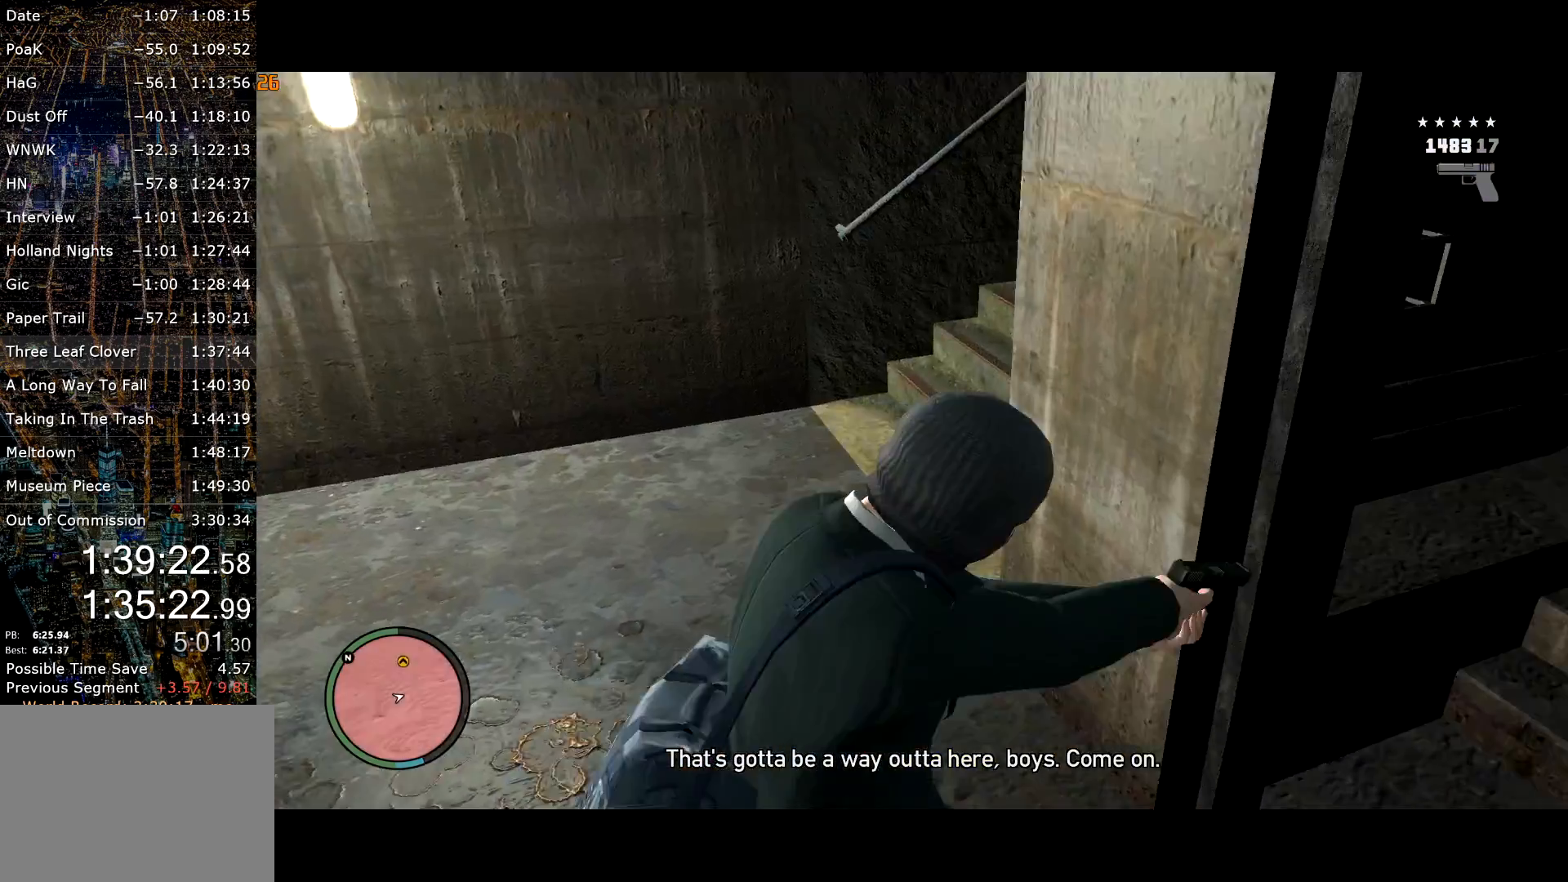
{"keys": ["d", "shift", "w"], "mouse": [], "events": [[134, "a", "up"], [334, "mouse_right", "up"], [467, "d", "down"]]}
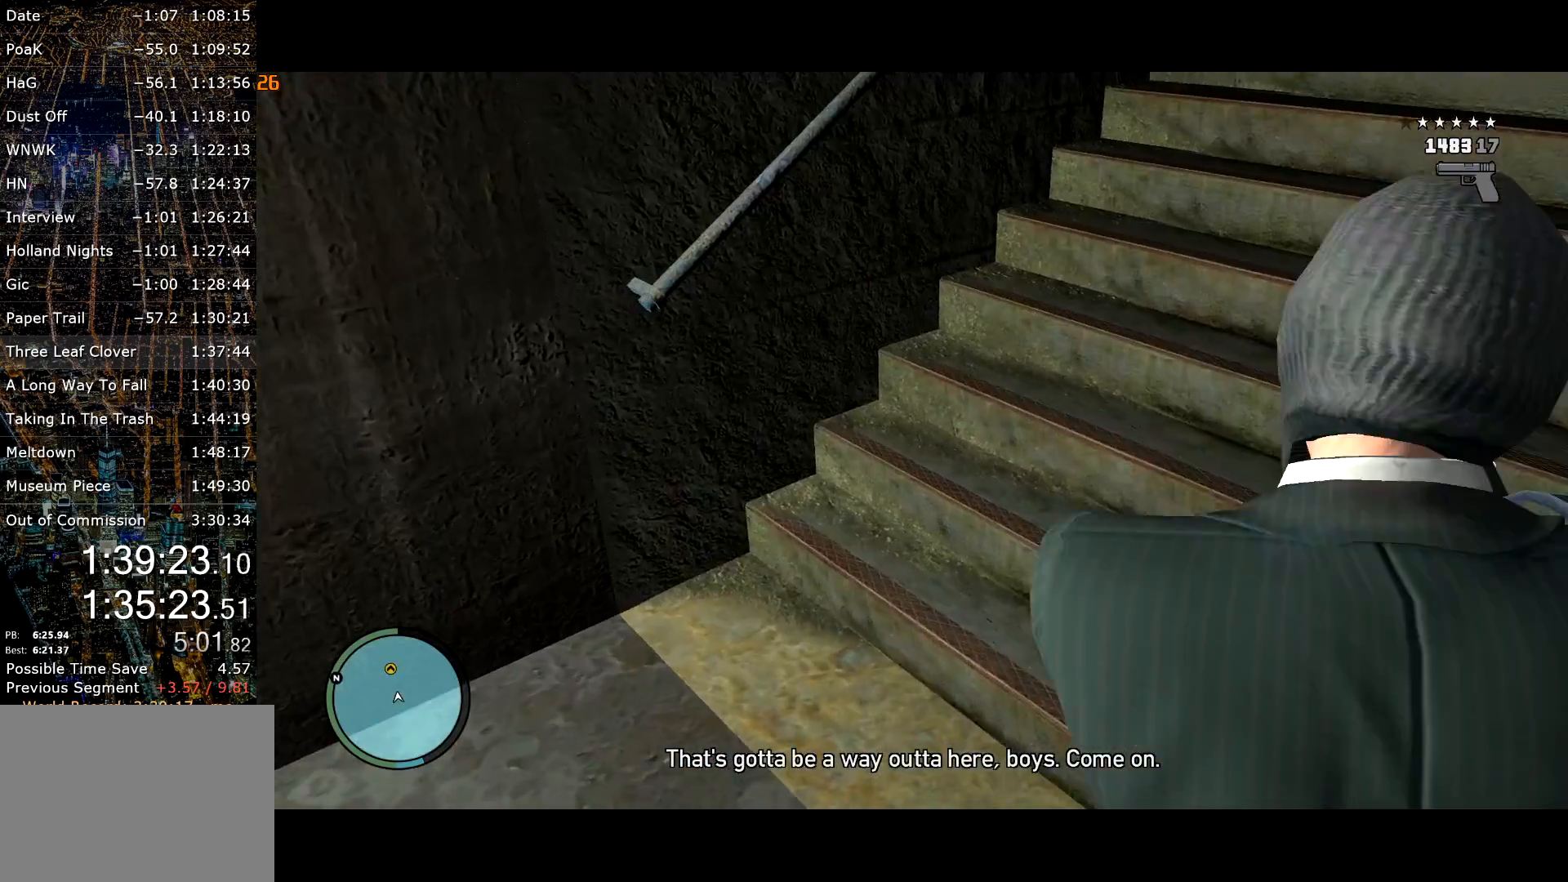
{"keys": ["shift", "w"], "mouse": [], "events": [[100, "d", "up"], [284, "space", "down"], [384, "space", "up"]]}
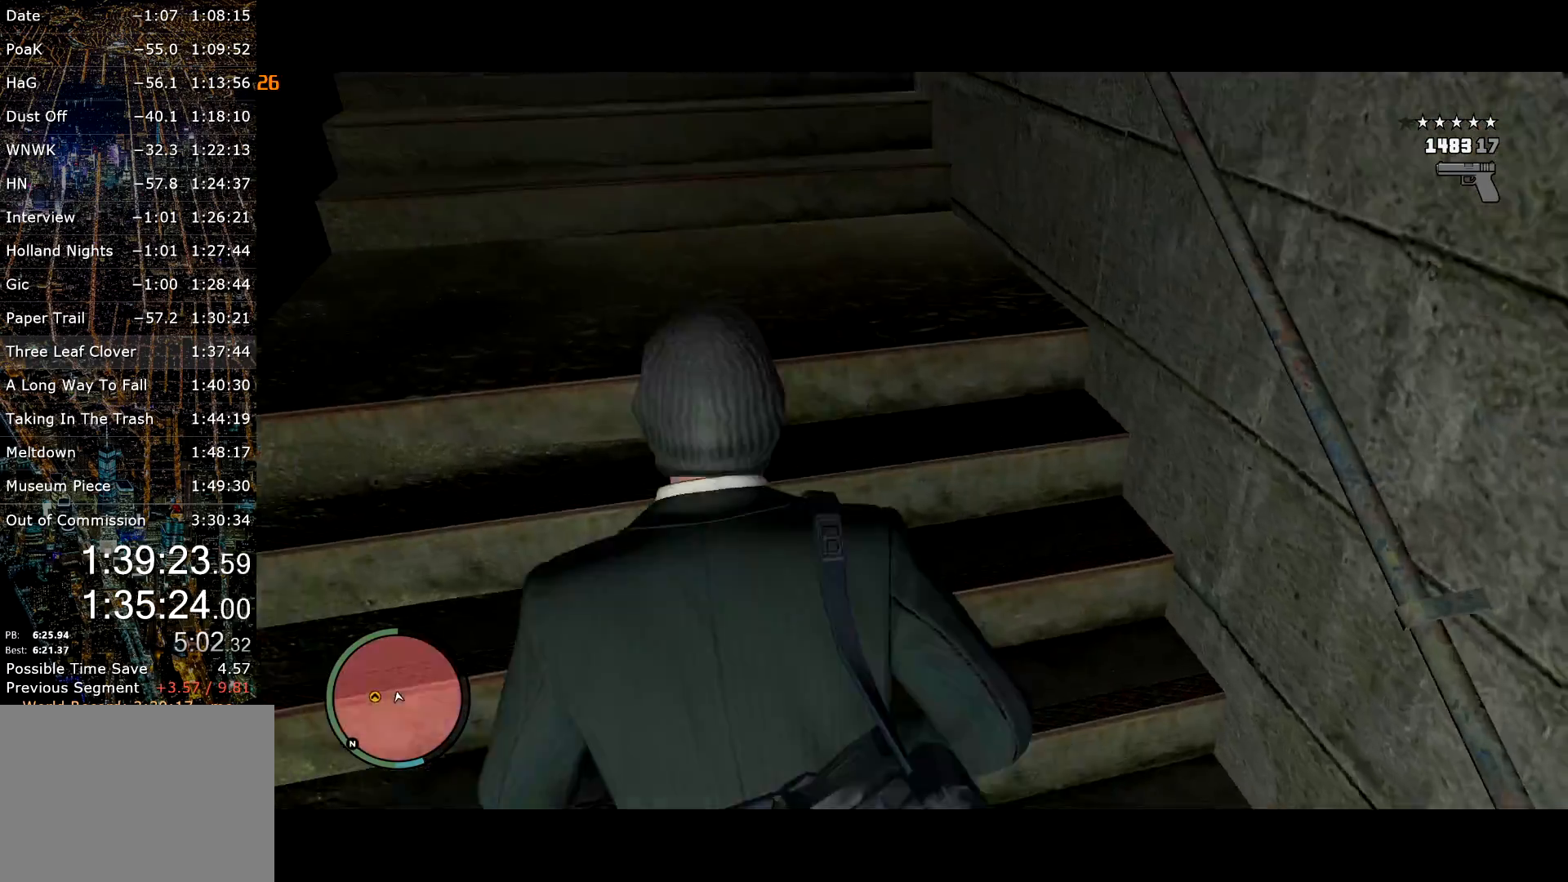
{"keys": ["shift", "w"], "mouse": [], "events": []}
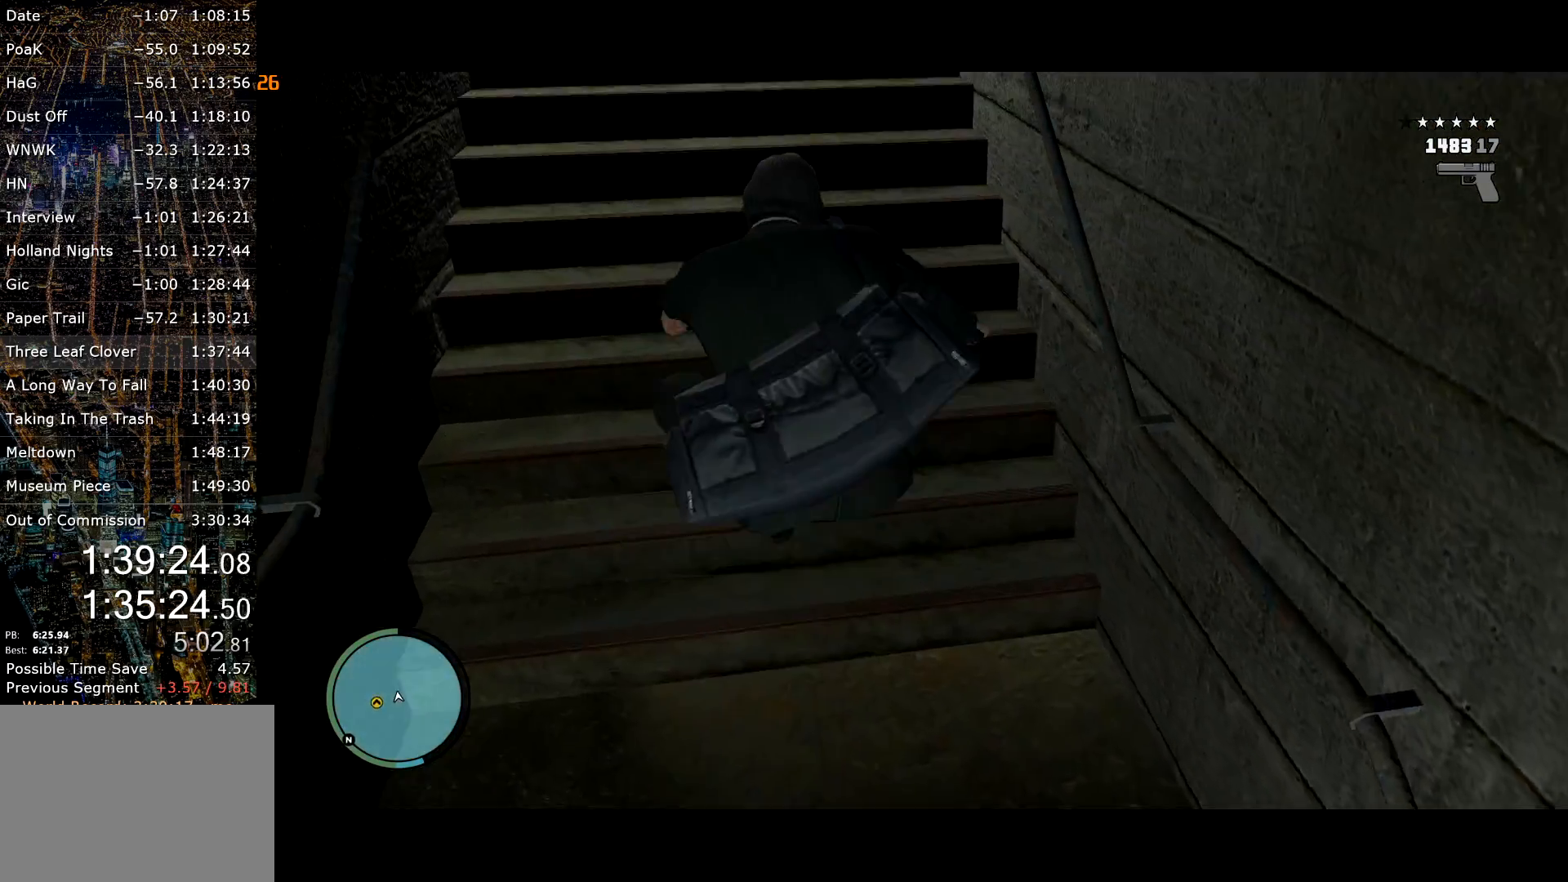
{"keys": ["shift", "w"], "mouse": [], "events": []}
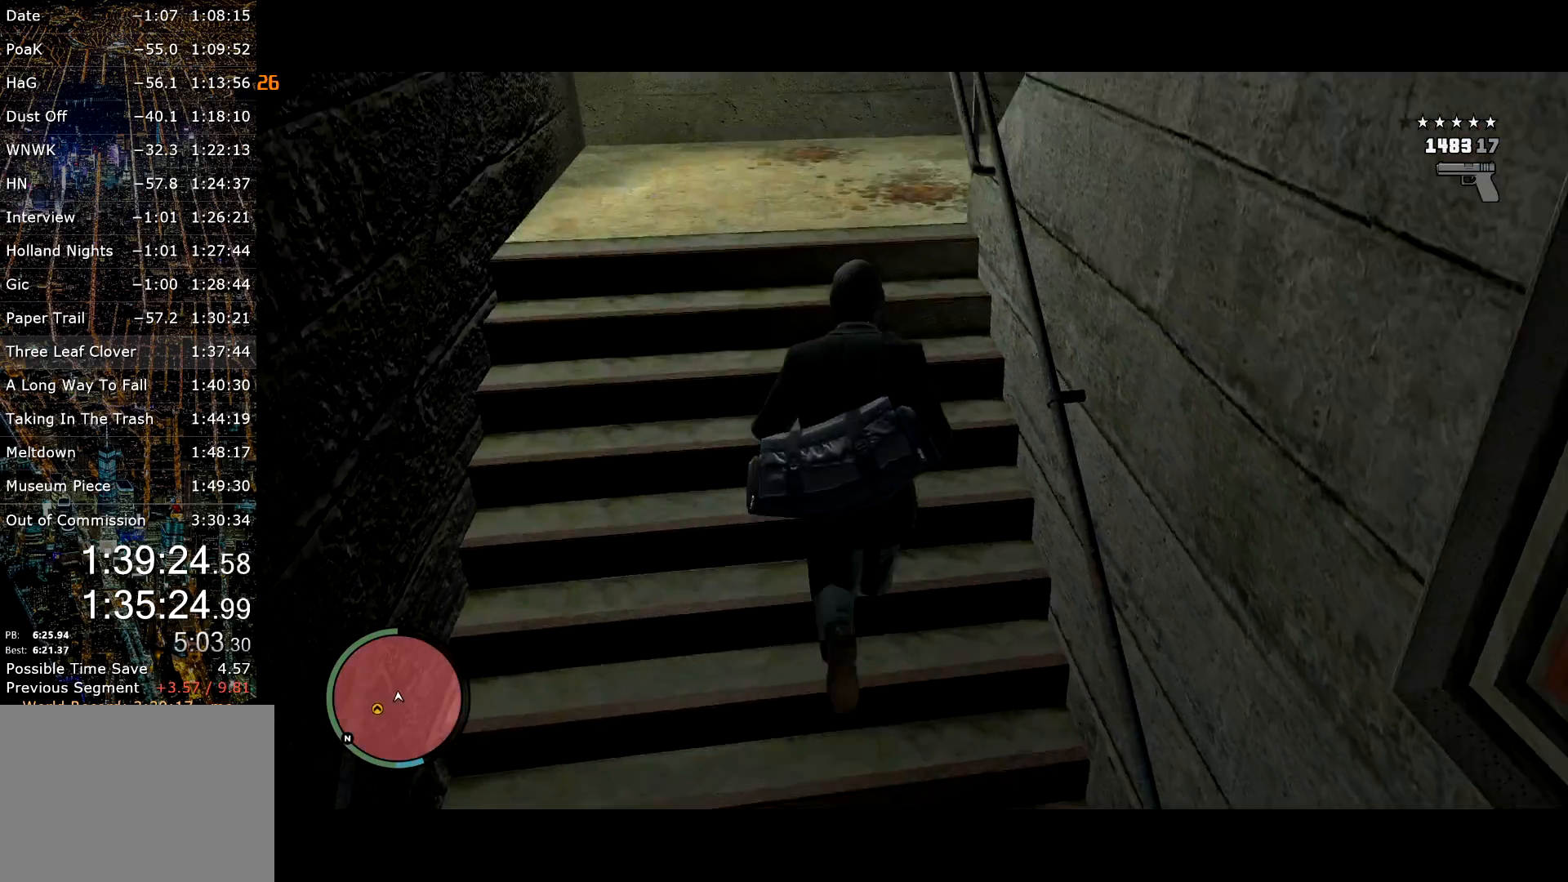
{"keys": ["d", "shift", "w"], "mouse": [], "events": [[300, "d", "down"]]}
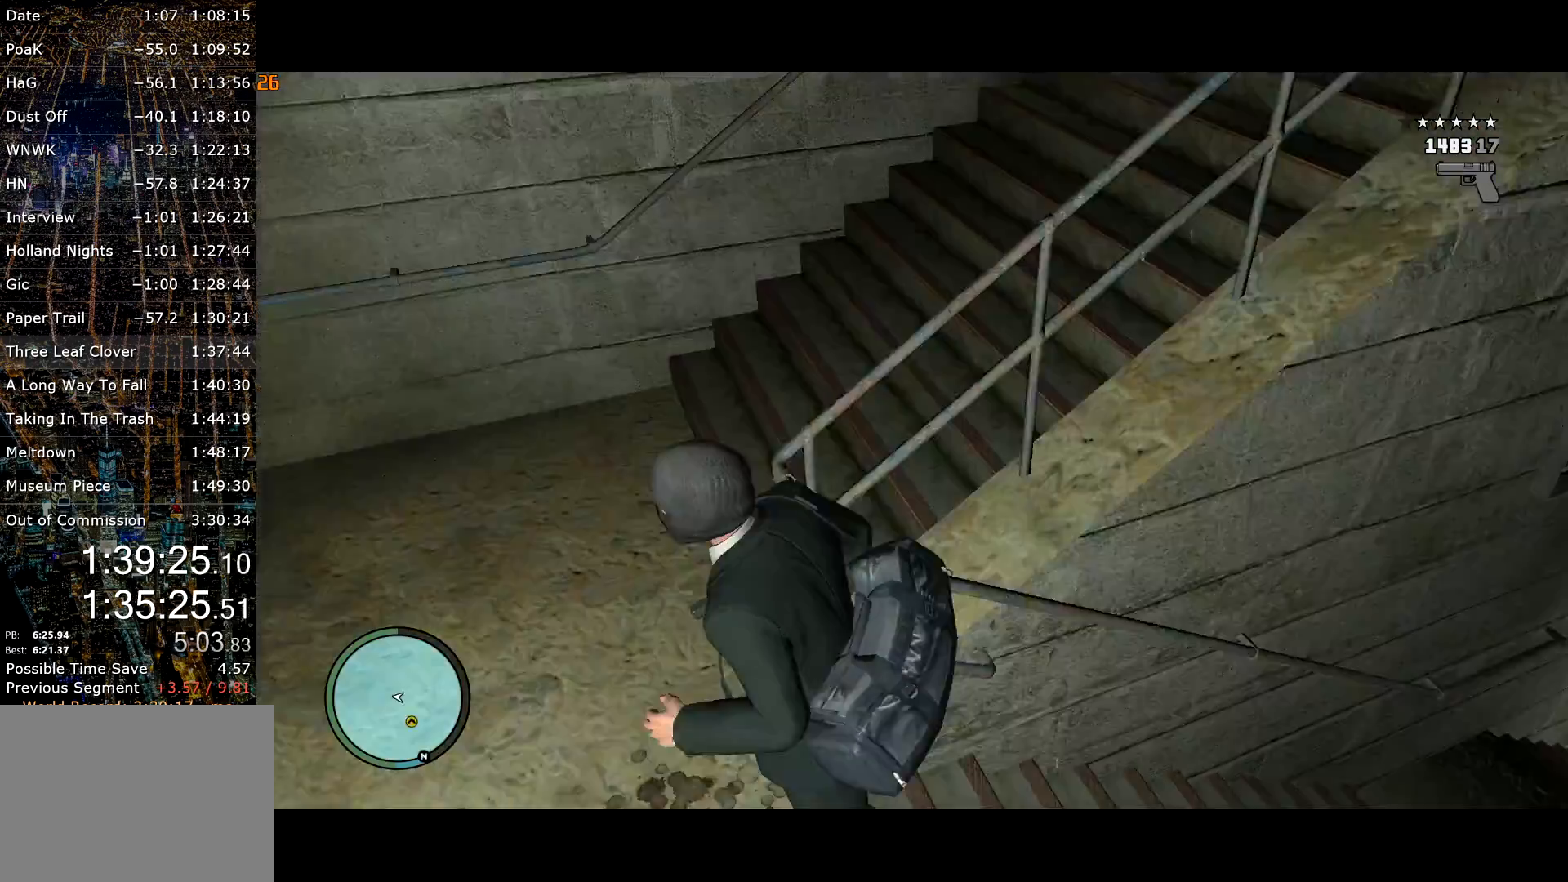
{"keys": ["shift", "w"], "mouse": [], "events": [[450, "d", "up"]]}
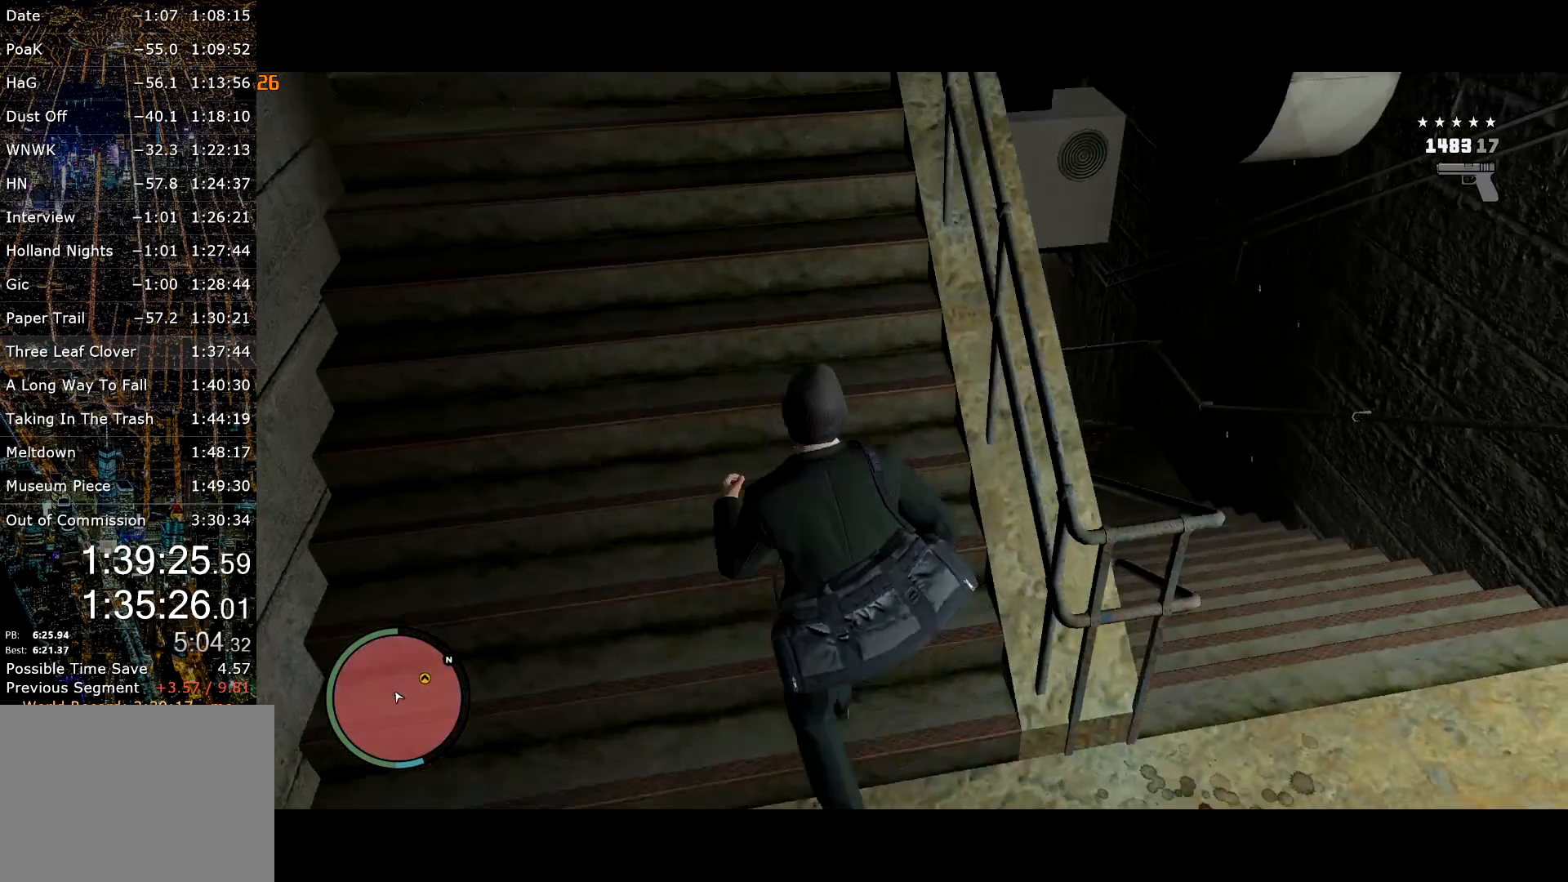
{"keys": ["shift", "w"], "mouse": [], "events": [[34, "a", "down"], [134, "a", "up"], [184, "space", "down"], [267, "space", "up"]]}
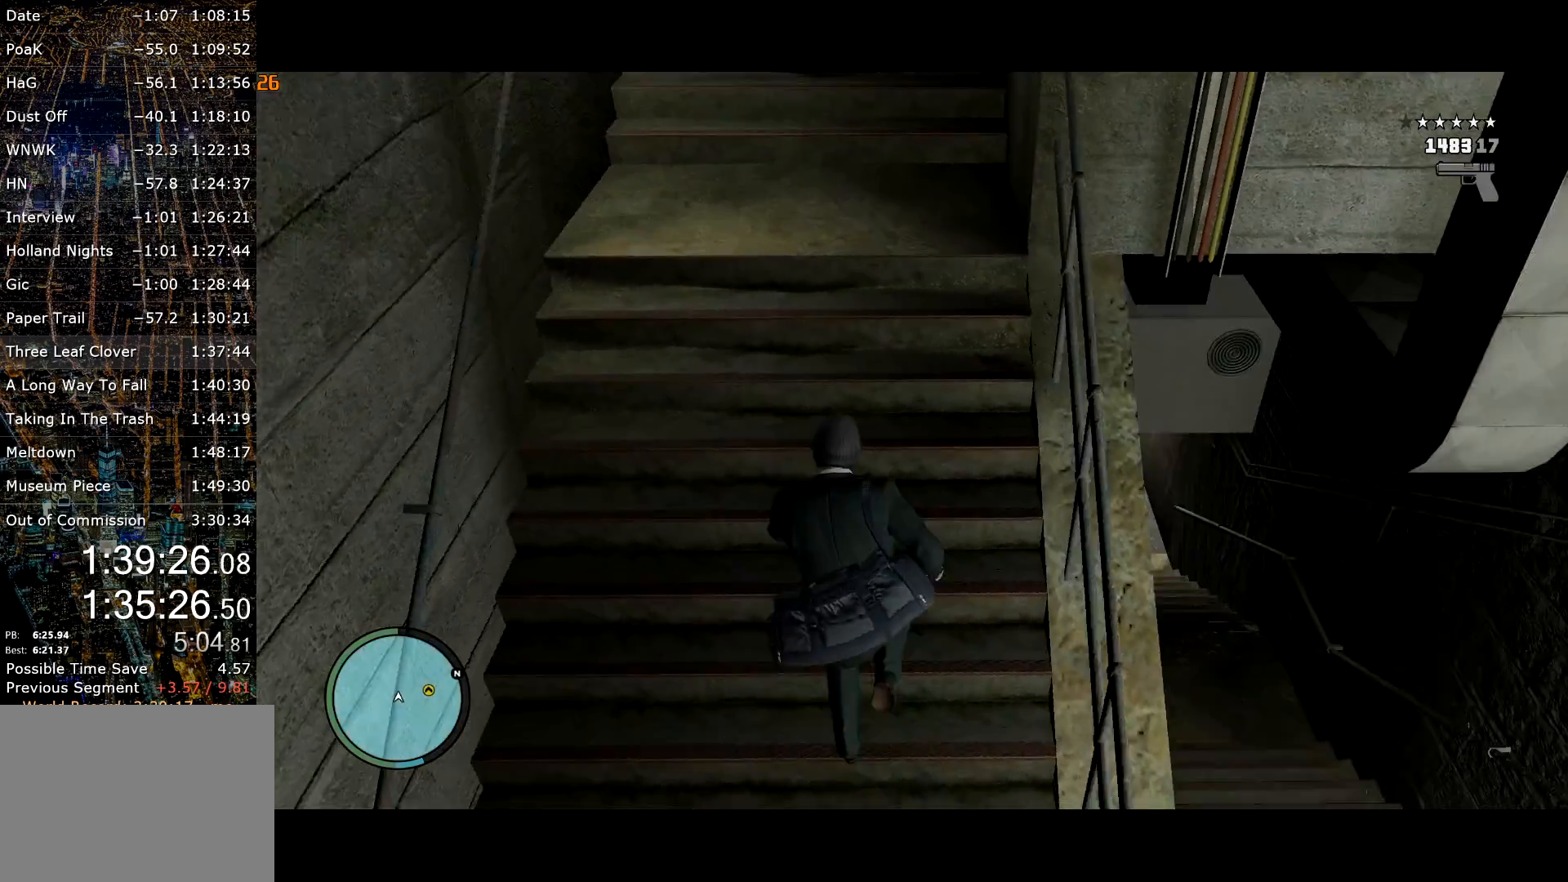
{"keys": ["a", "shift", "w"], "mouse": [], "events": [[434, "a", "down"]]}
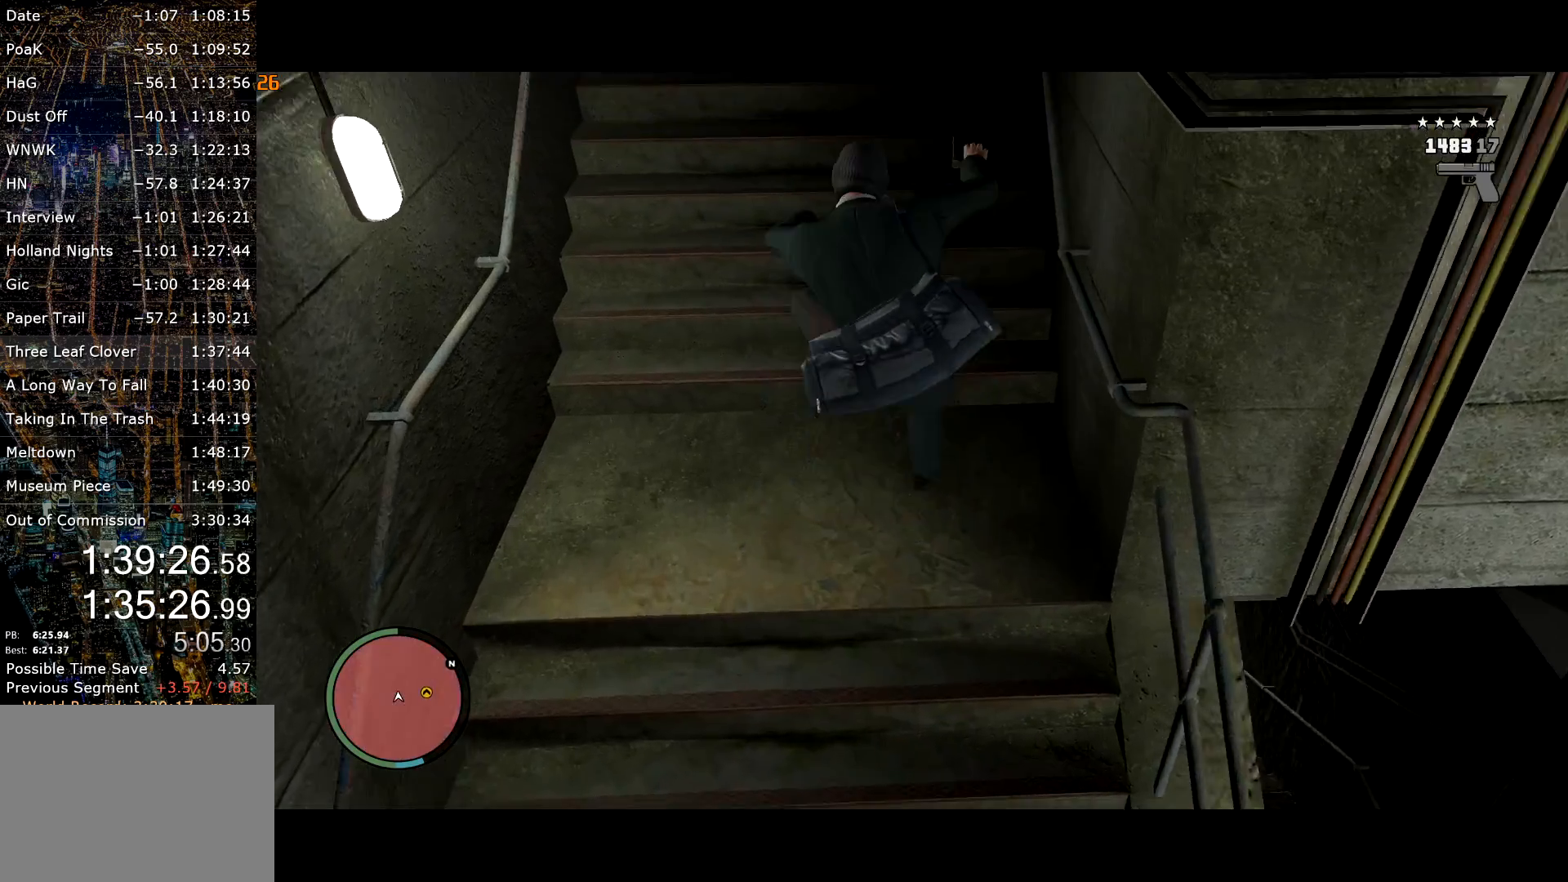
{"keys": ["shift", "w"], "mouse": [], "events": [[67, "a", "up"]]}
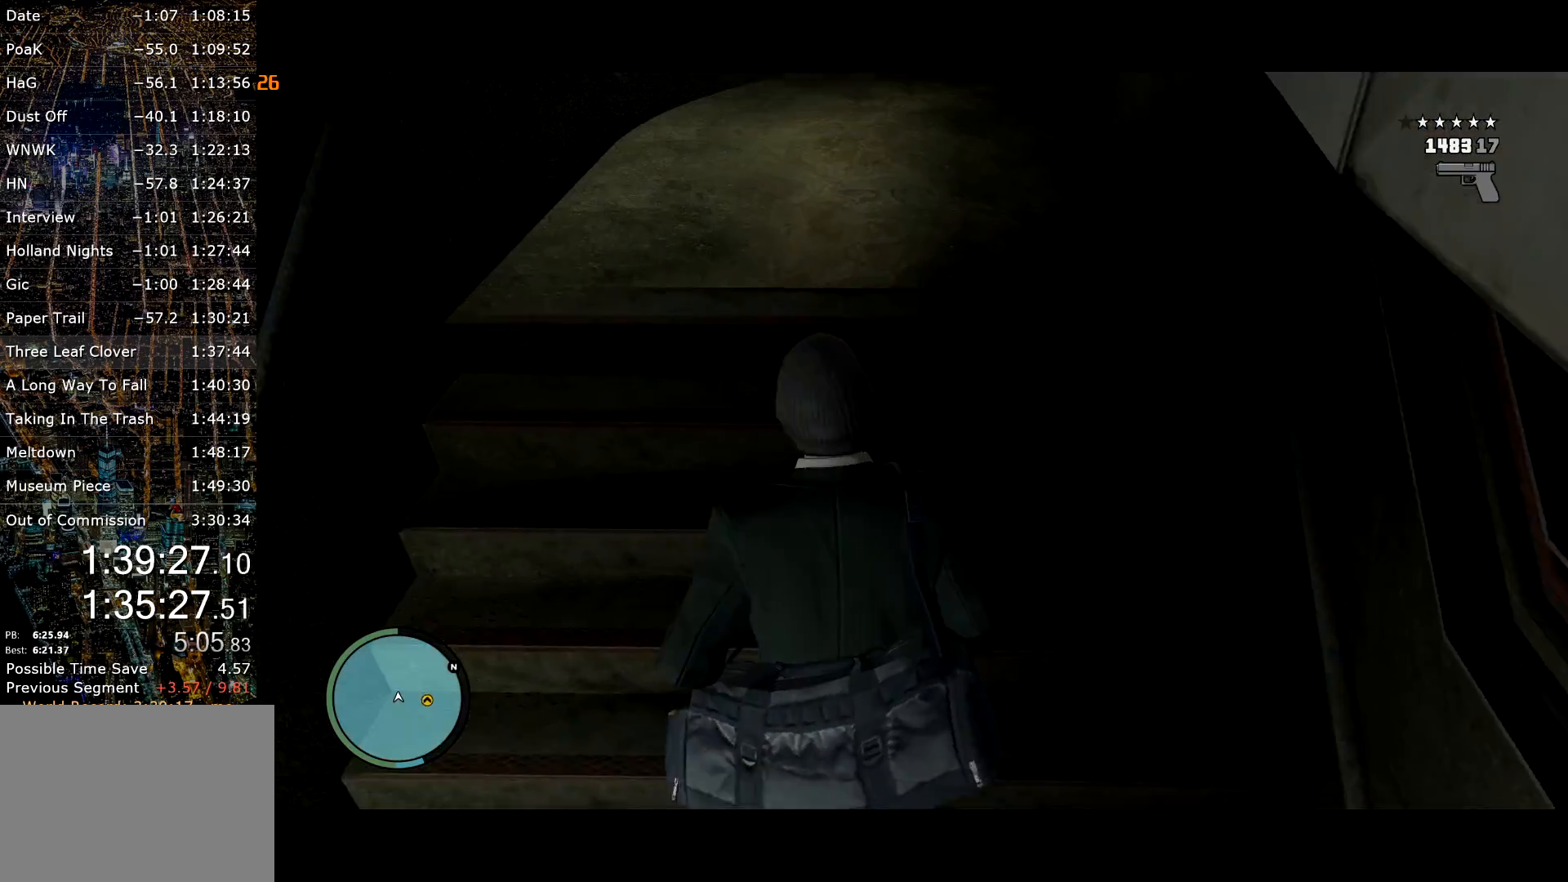
{"keys": ["d", "shift", "w"], "mouse": [], "events": [[467, "d", "down"]]}
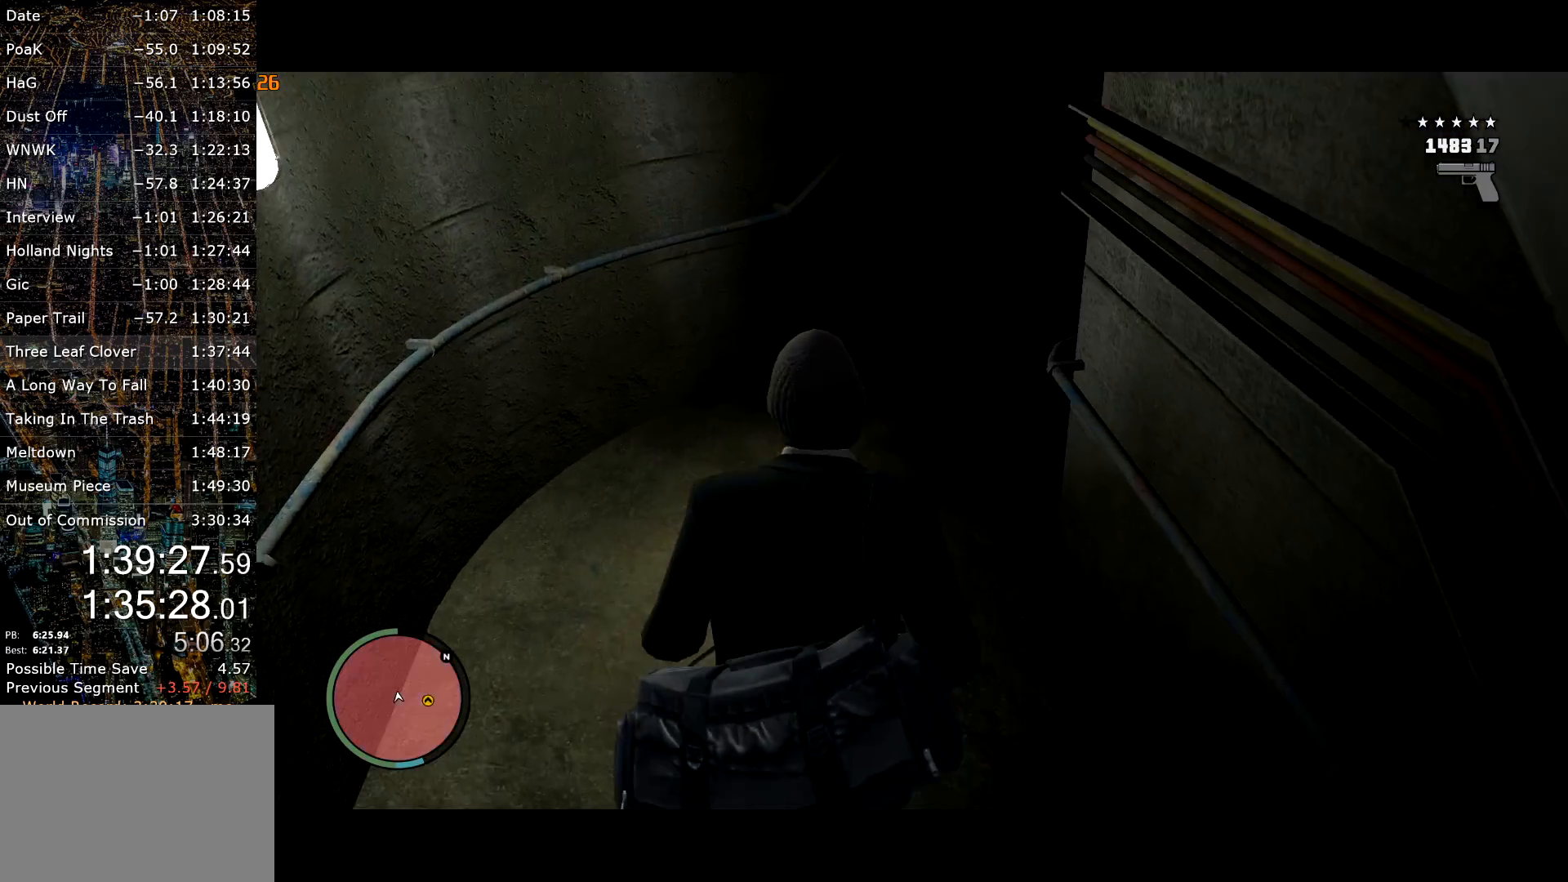
{"keys": ["shift", "w"], "mouse": [], "events": [[50, "d", "up"], [150, "d", "down"], [384, "d", "up"]]}
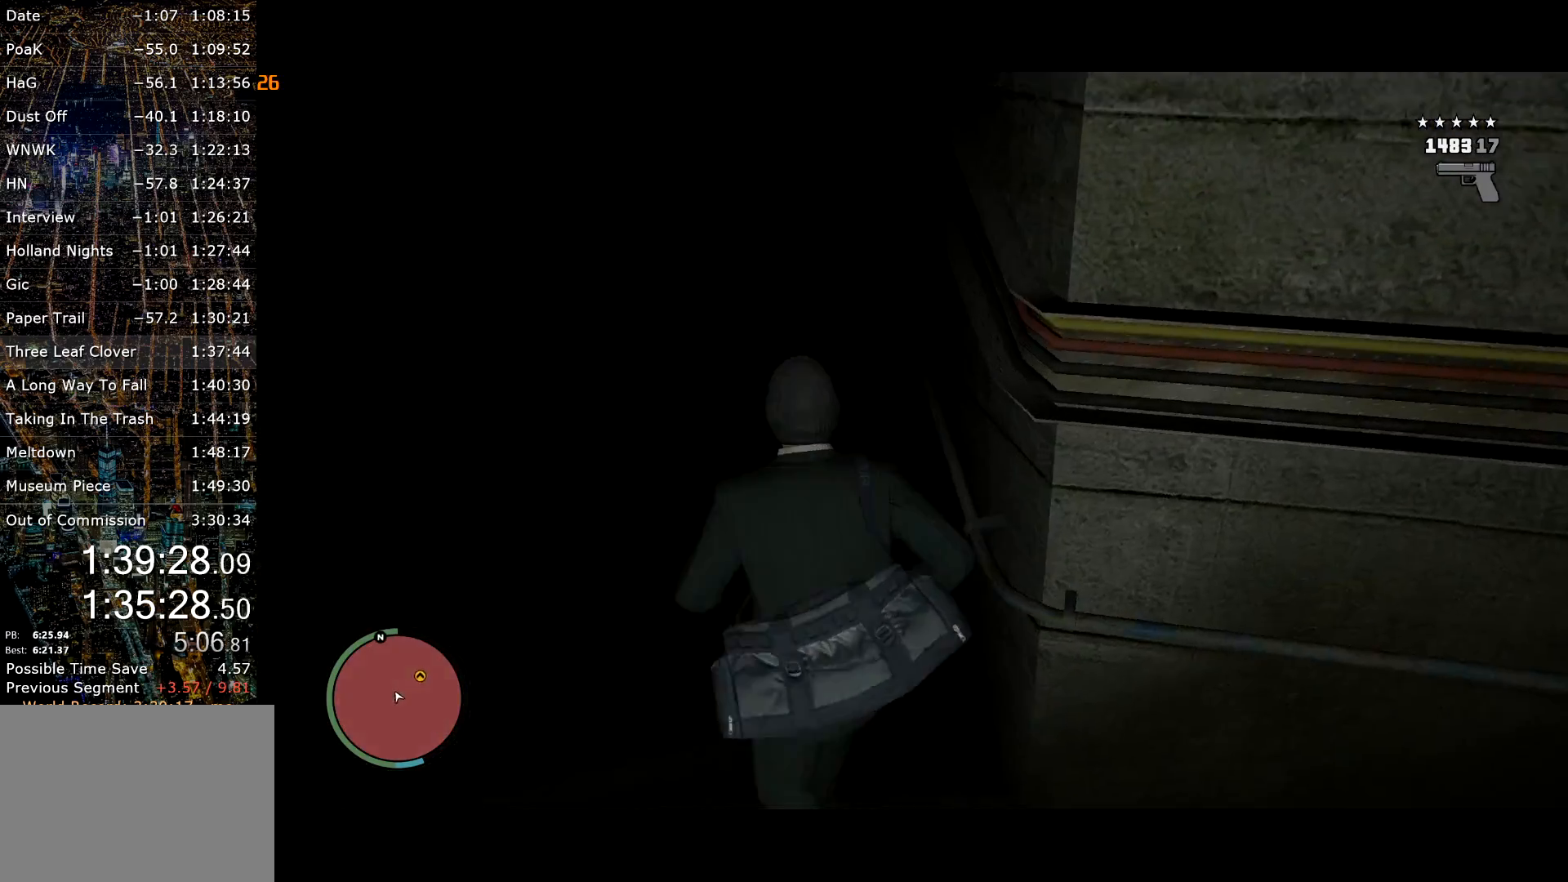
{"keys": ["a", "shift", "w"], "mouse": [], "events": [[117, "space", "down"], [217, "a", "down"], [267, "space", "up"], [317, "a", "up"], [400, "a", "down"]]}
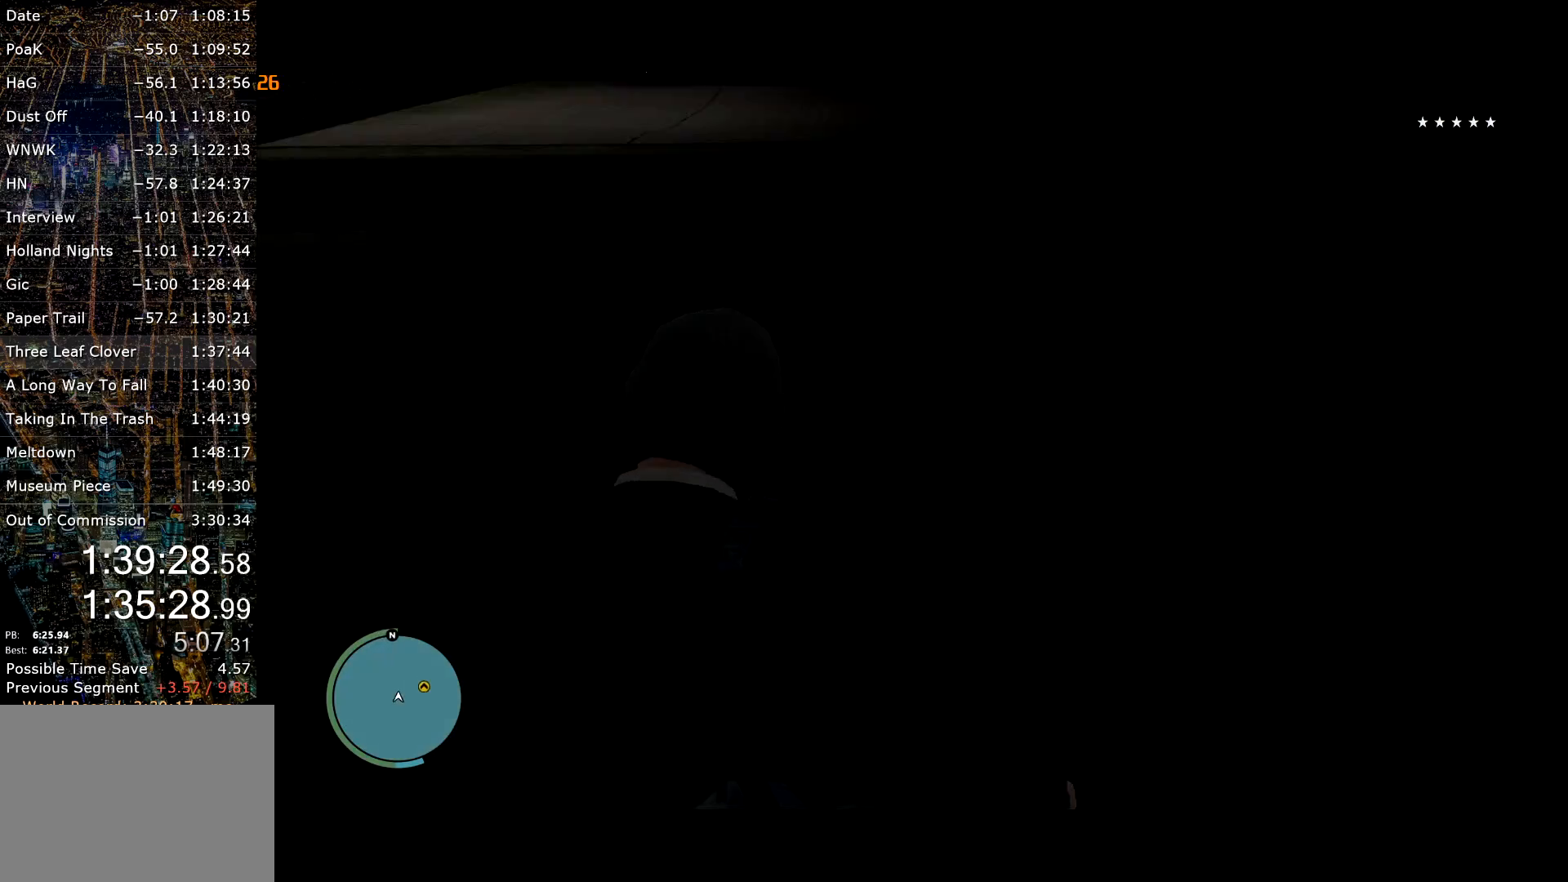
{"keys": ["shift", "w"], "mouse": [], "events": [[317, "a", "up"]]}
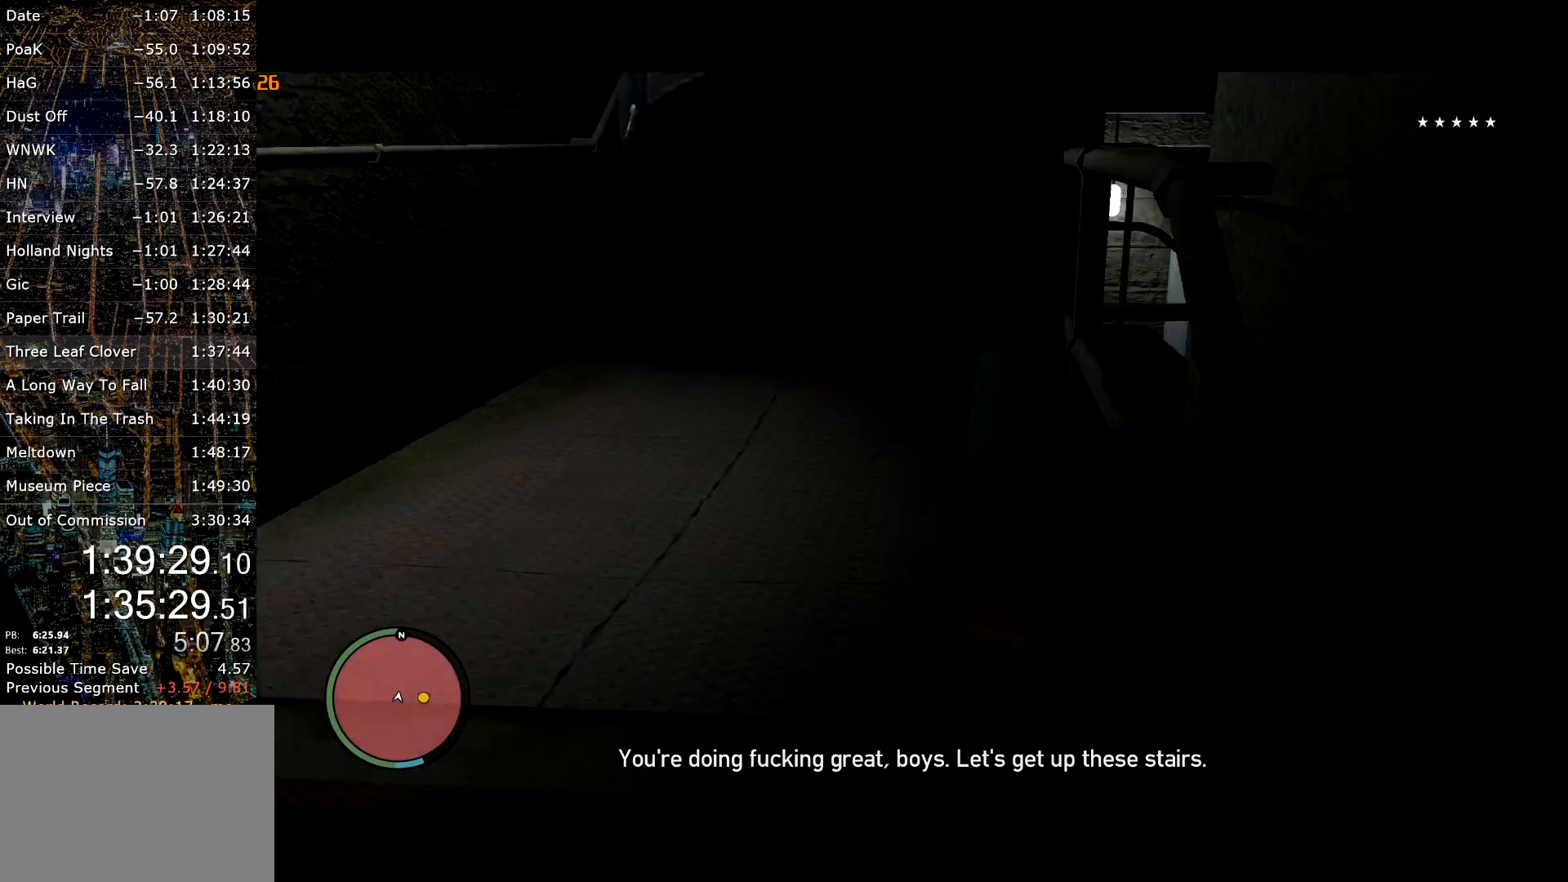
{"keys": ["shift", "w"], "mouse": [], "events": [[384, "space", "down"], [484, "space", "up"]]}
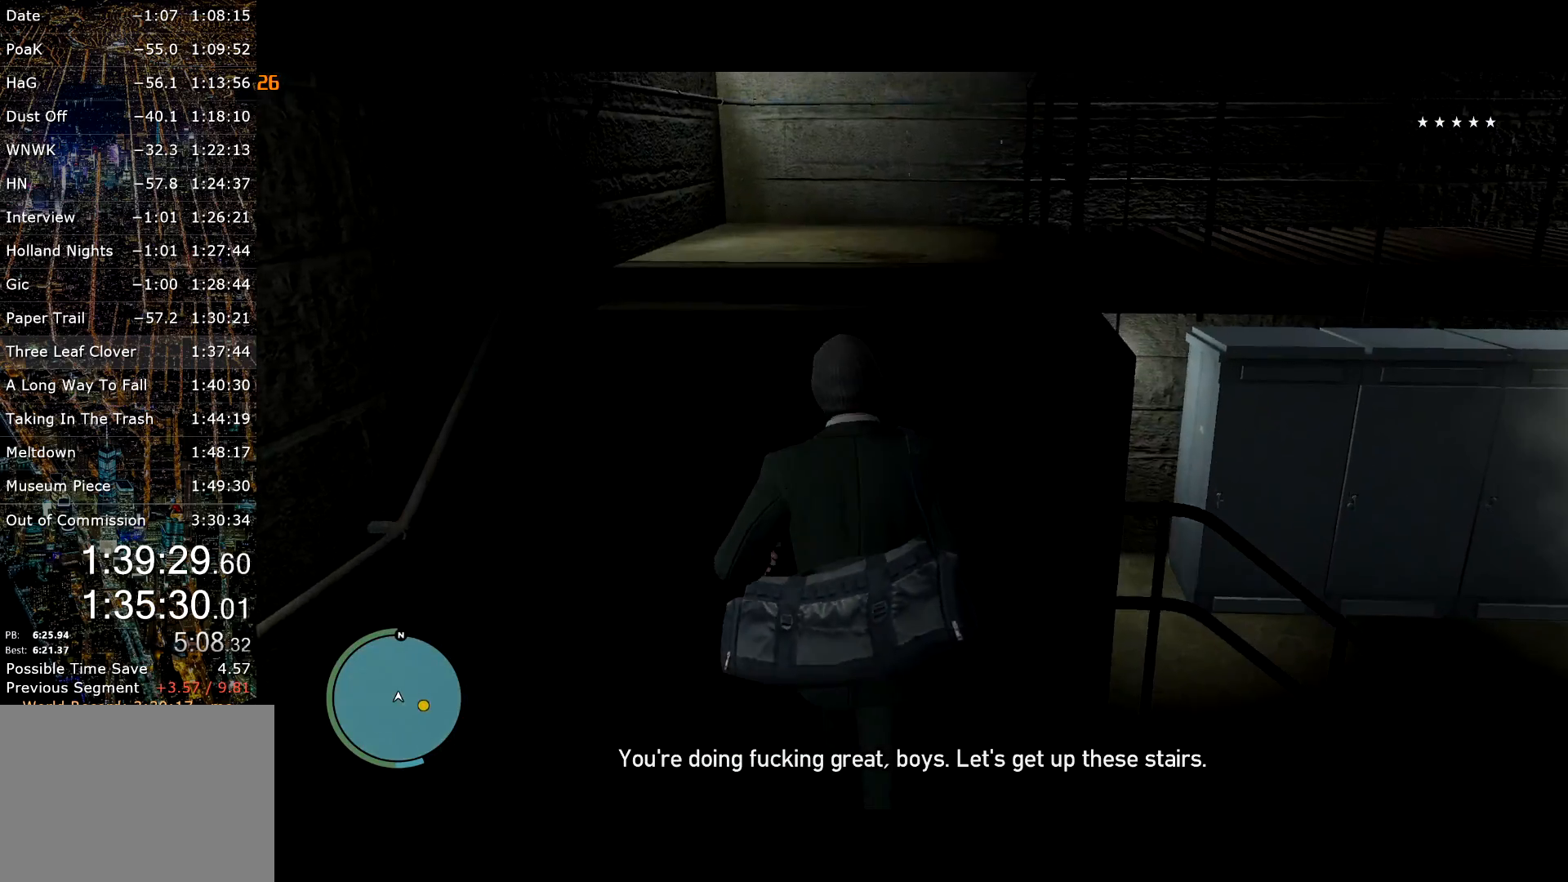
{"keys": ["d", "shift", "w"], "mouse": [], "events": [[17, "space", "down"], [117, "space", "up"], [167, "space", "down"], [250, "space", "up"], [300, "d", "down"]]}
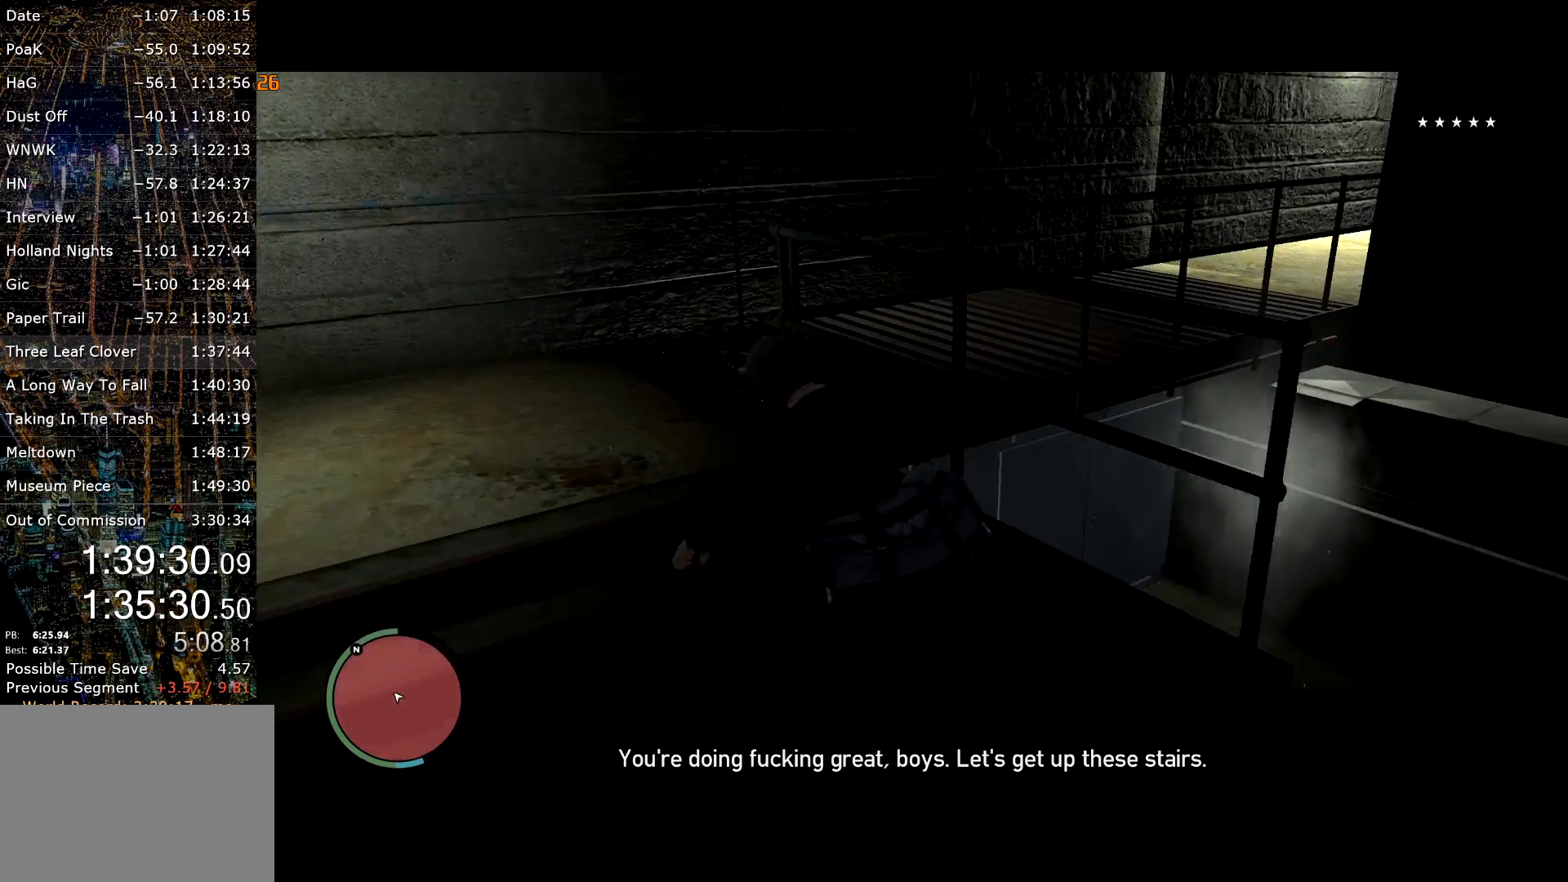
{"keys": ["d", "shift", "w"], "mouse": [], "events": []}
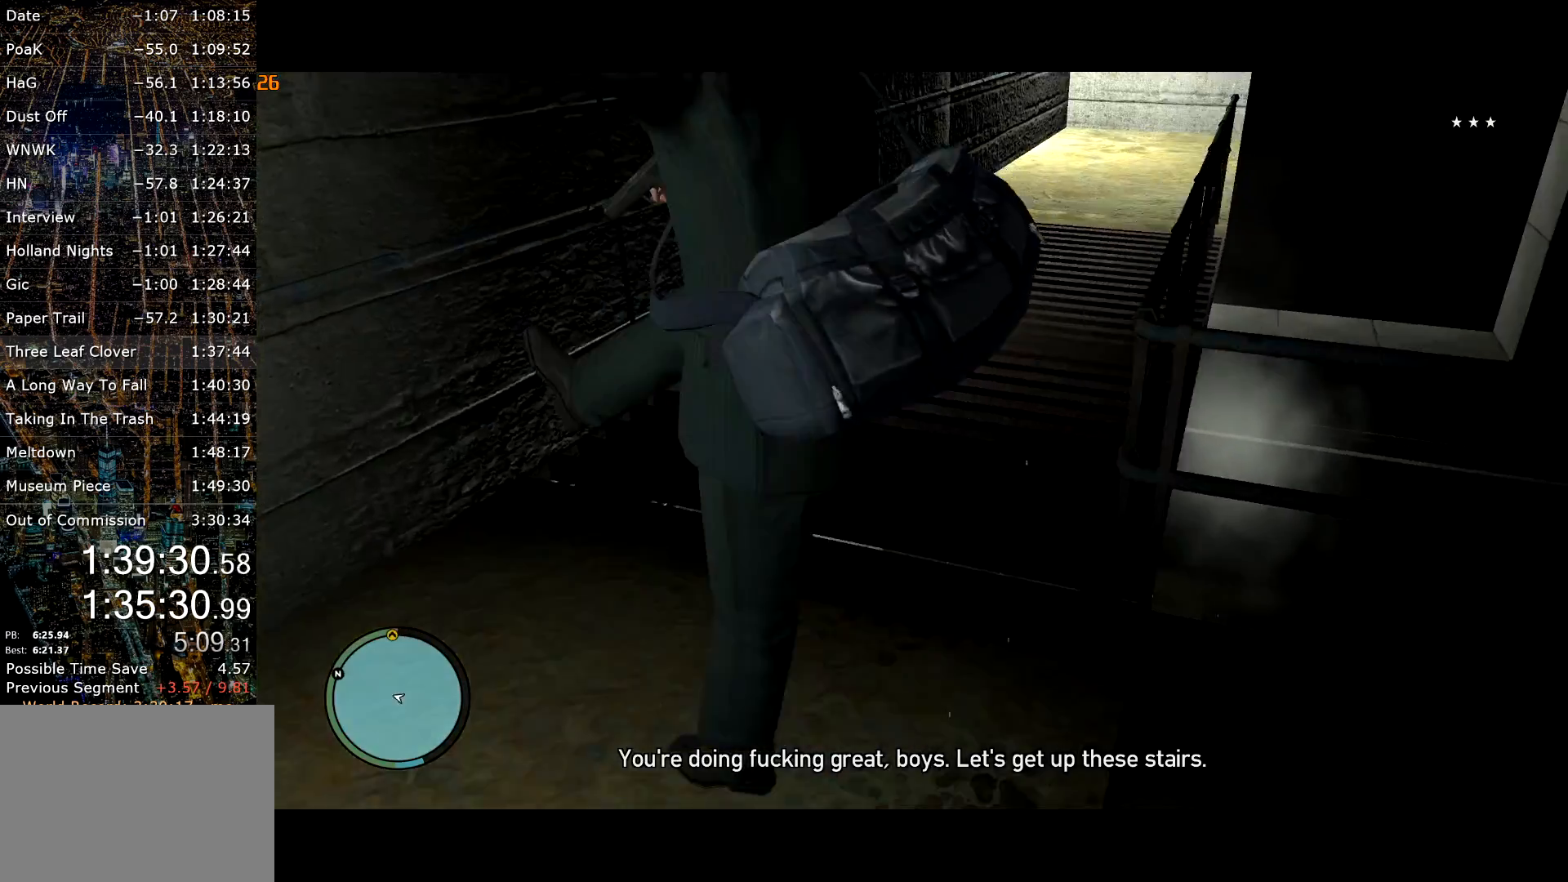
{"keys": ["shift", "w"], "mouse": [], "events": [[50, "d", "up"]]}
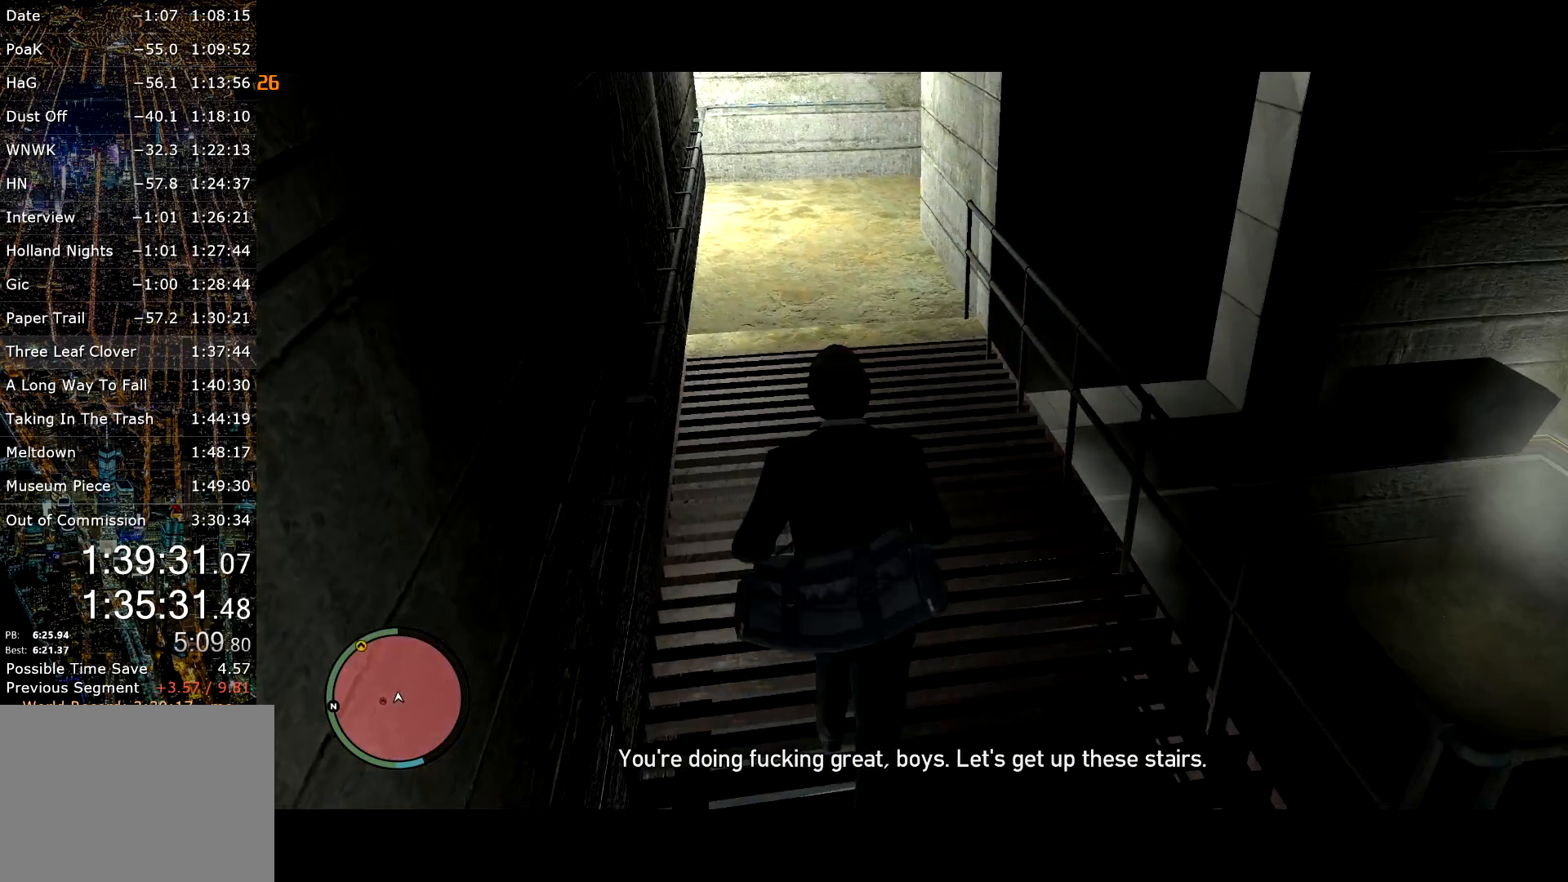
{"keys": ["shift", "w"], "mouse": [], "events": []}
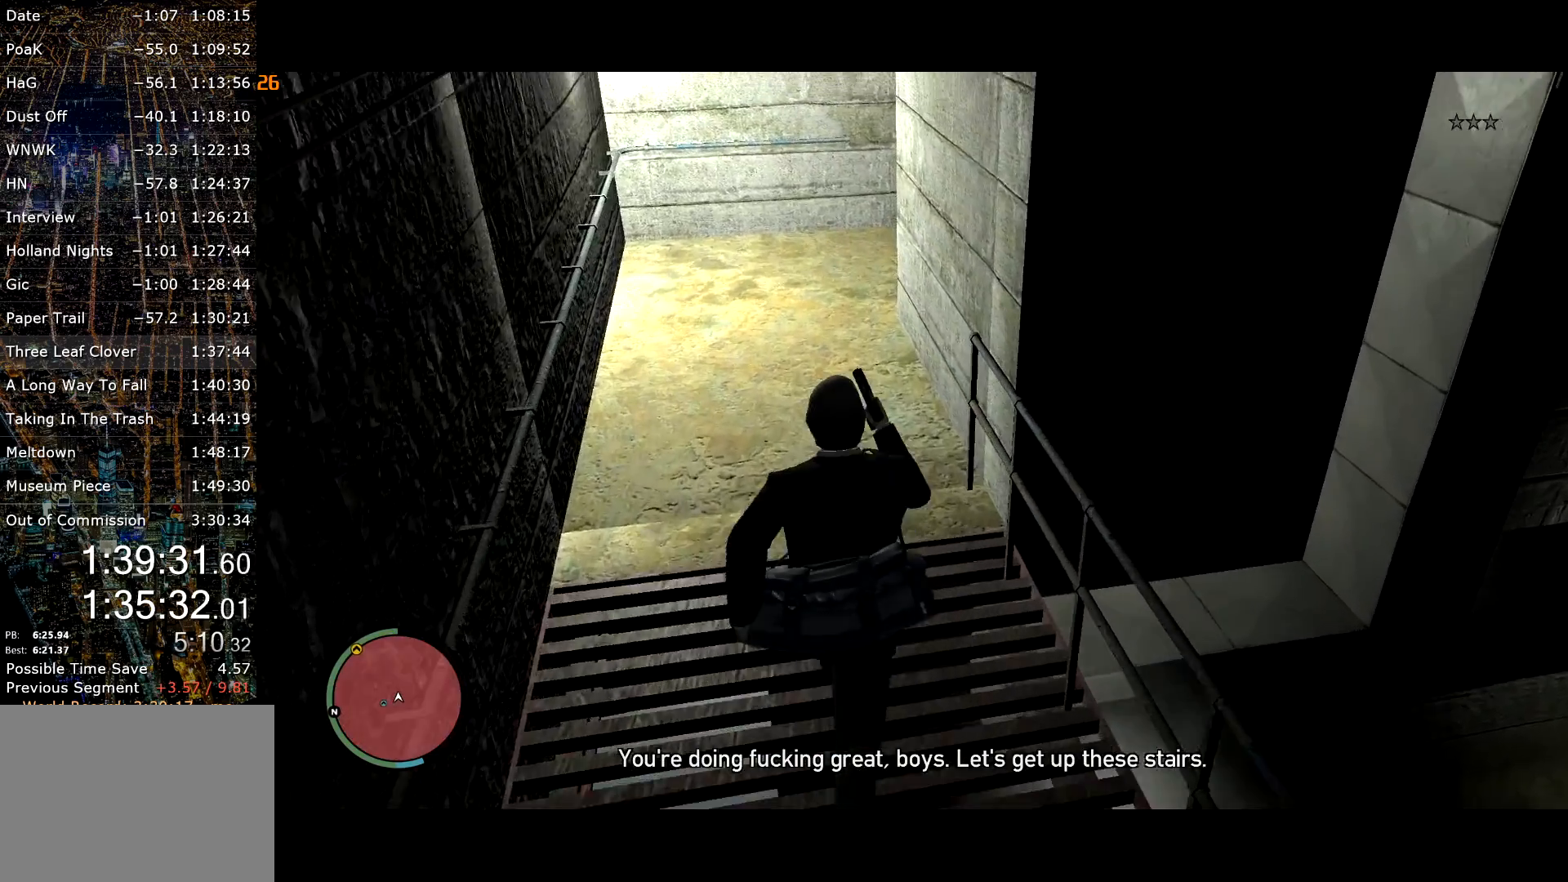
{"keys": ["d", "shift", "w"], "mouse": [], "events": [[417, "d", "down"]]}
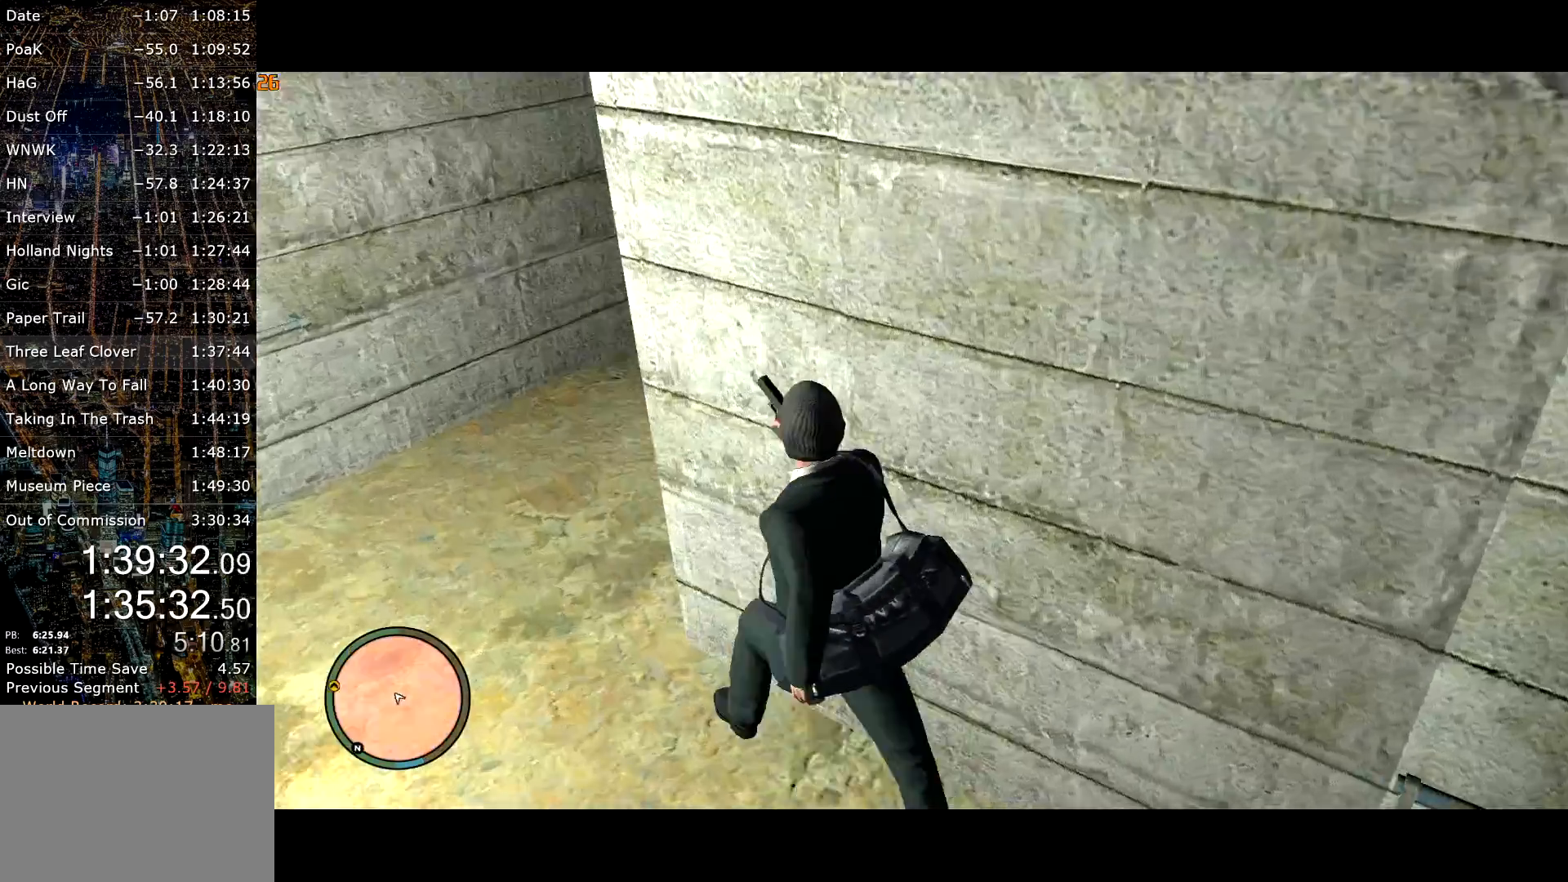
{"keys": ["a", "shift", "w"], "mouse": [], "events": [[250, "d", "up"], [484, "a", "down"]]}
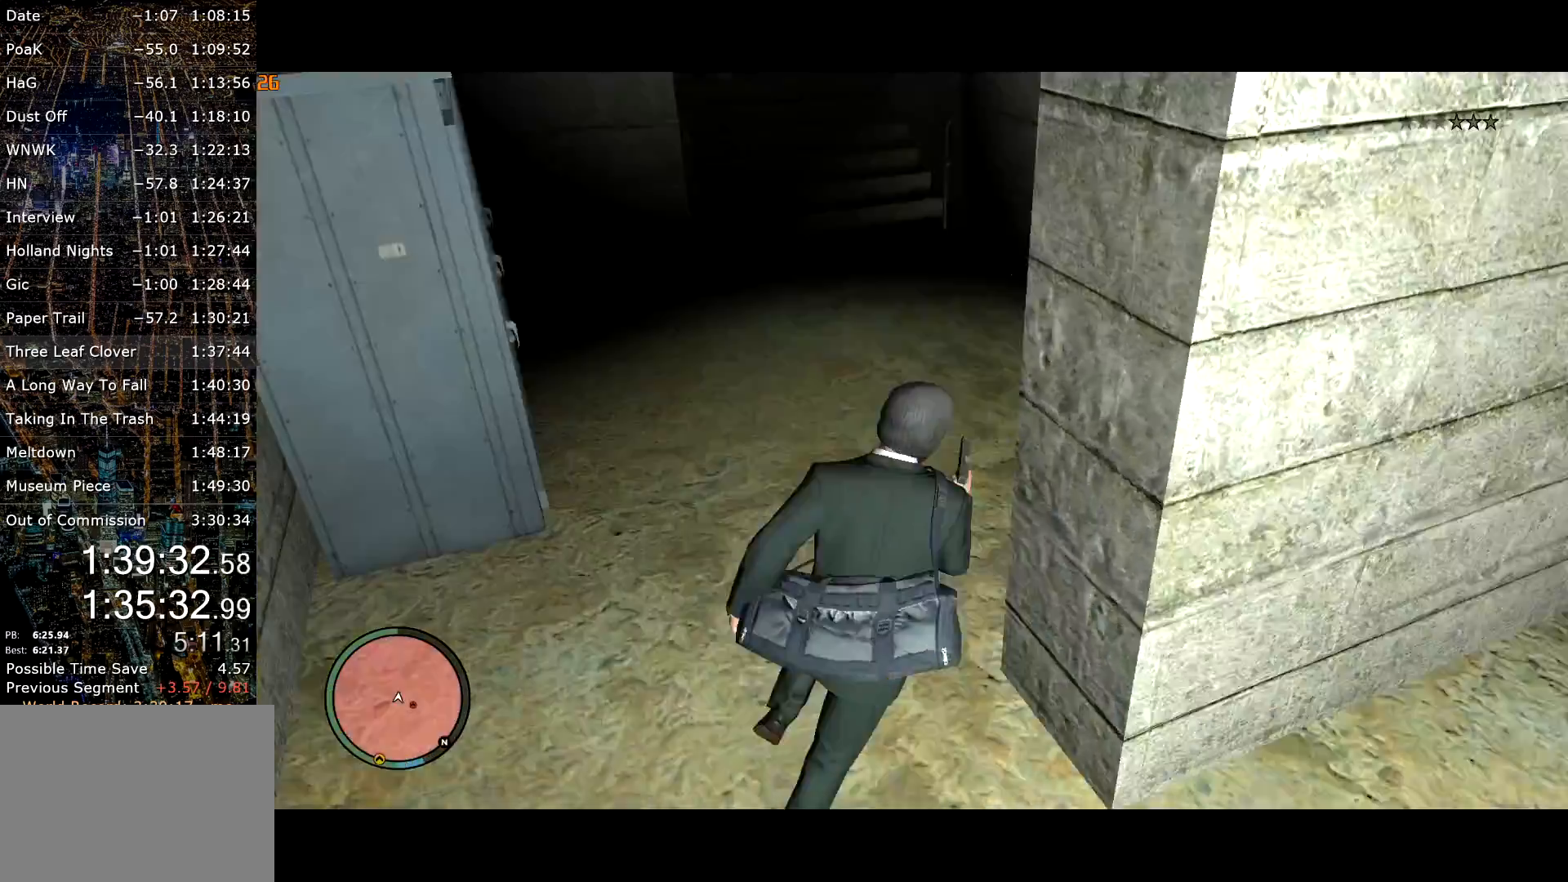
{"keys": ["shift", "w"], "mouse": [], "events": [[217, "a", "up"]]}
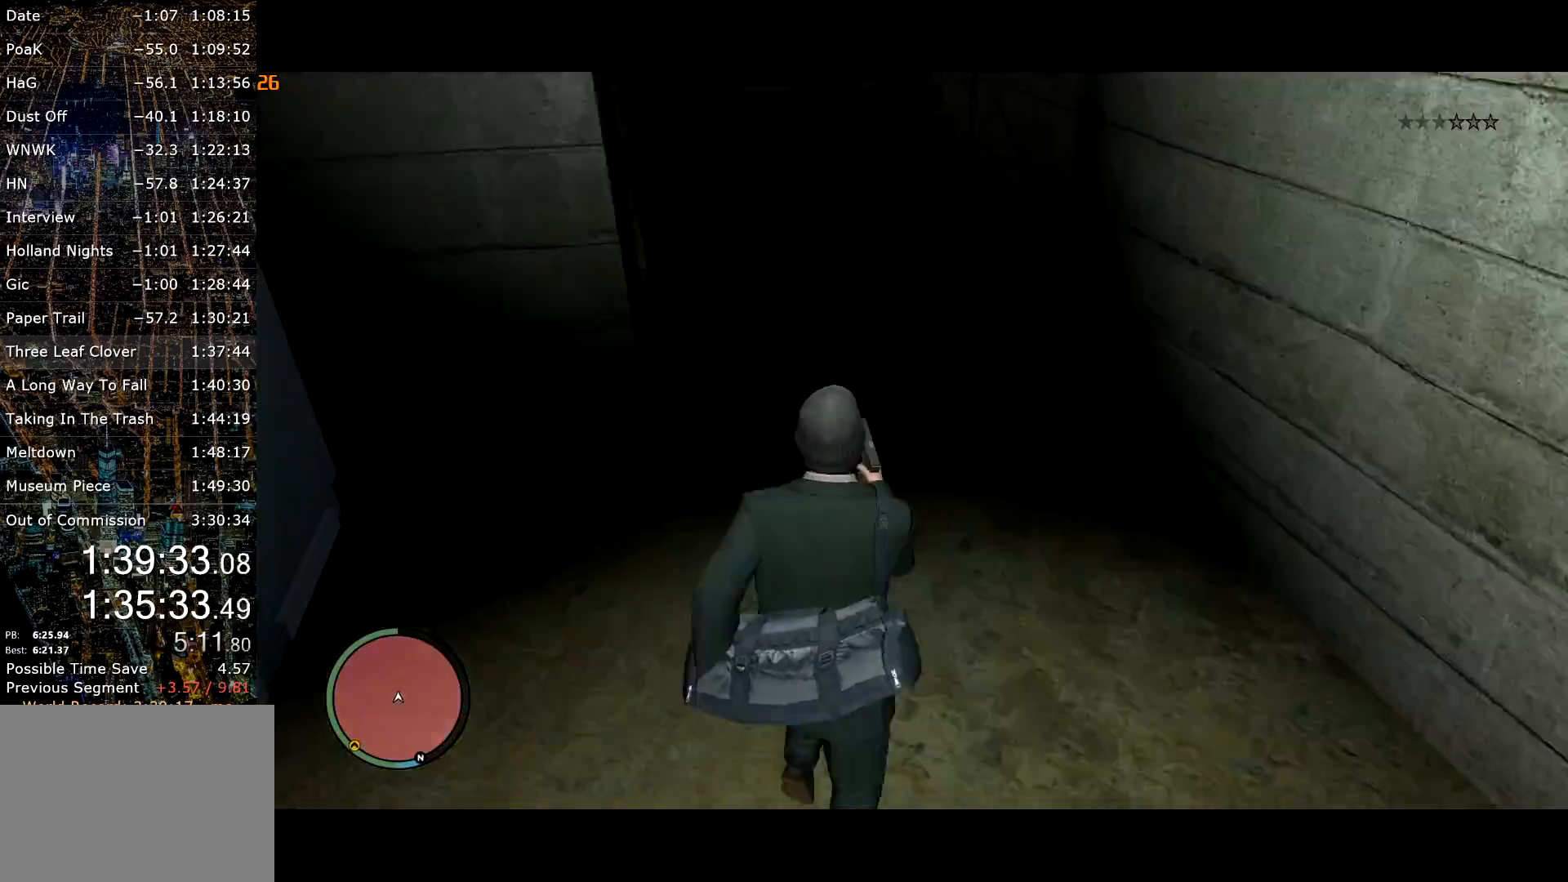
{"keys": ["space", "w"], "mouse": [], "events": [[134, "a", "down"], [367, "a", "up"], [417, "shift", "up"], [417, "space", "down"]]}